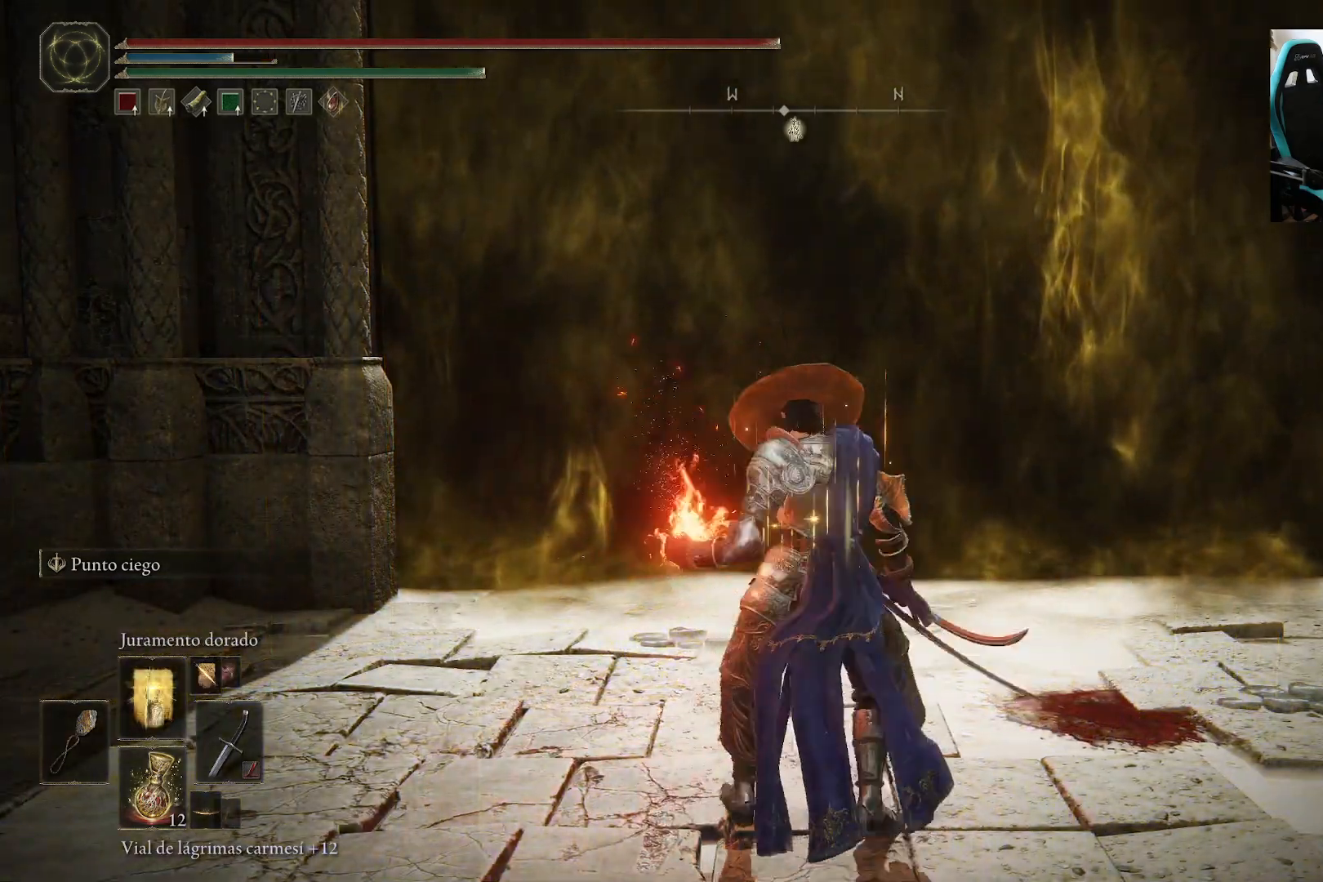
Gameplay with a controller (Xbox layout); each line is a JSON object with the inputs held at the frame after it (dt_ms = milliseconds from this image to that frame). "events" lists button and stick changes between this image and that frame as [ms after this image, input, new state], when the widget could be followed in between.
{"dt_ms": 500, "buttons": [], "left_stick": "up-right", "right_stick": "center", "events": [[83, "left_stick", "up"], [283, "left_stick", "up-right"]]}
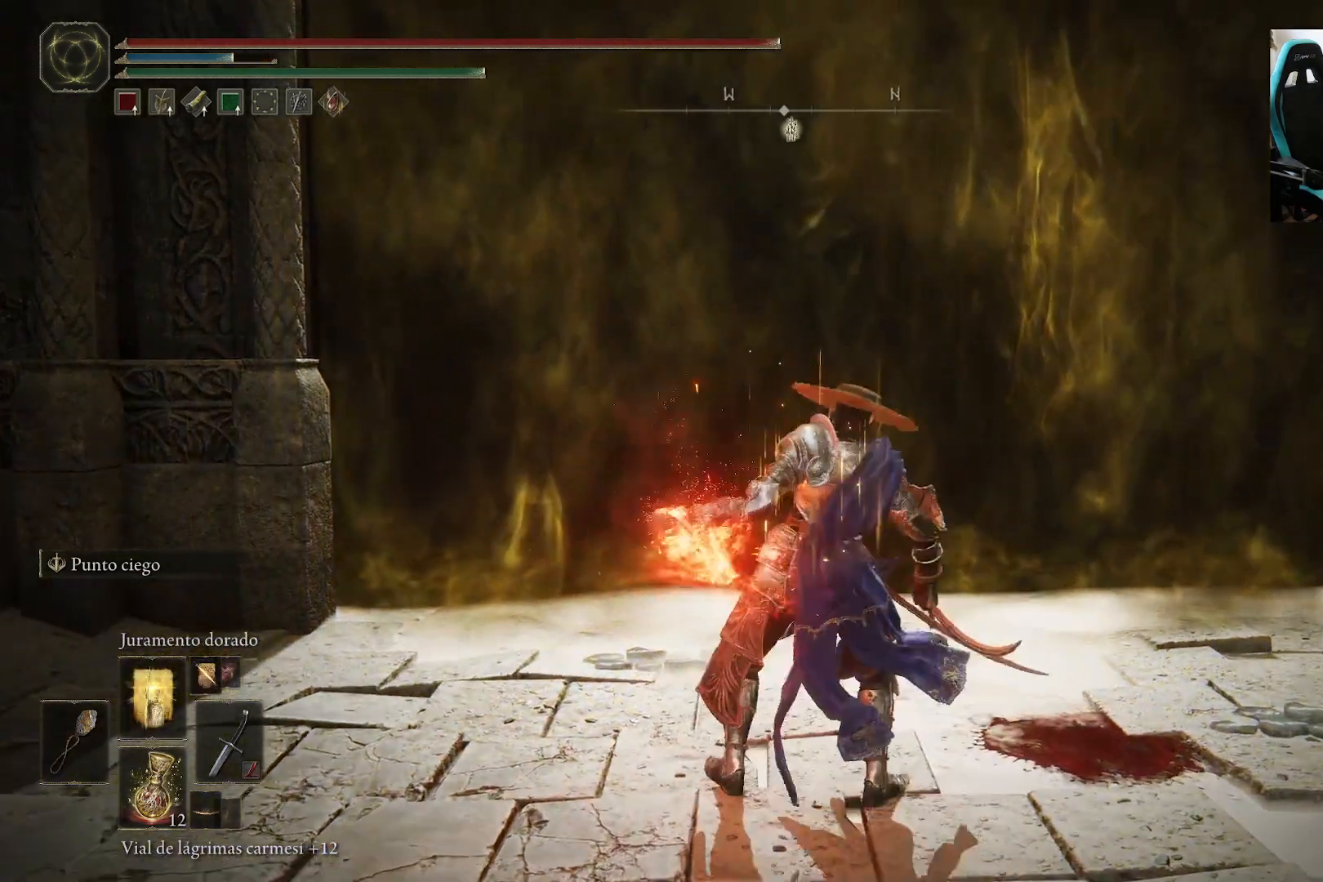
{"dt_ms": 500, "buttons": [], "left_stick": "up-right", "right_stick": "center", "events": [[33, "left_stick", "up"], [283, "left_stick", "down-left"], [450, "left_stick", "down-right"], [500, "left_stick", "up-right"]]}
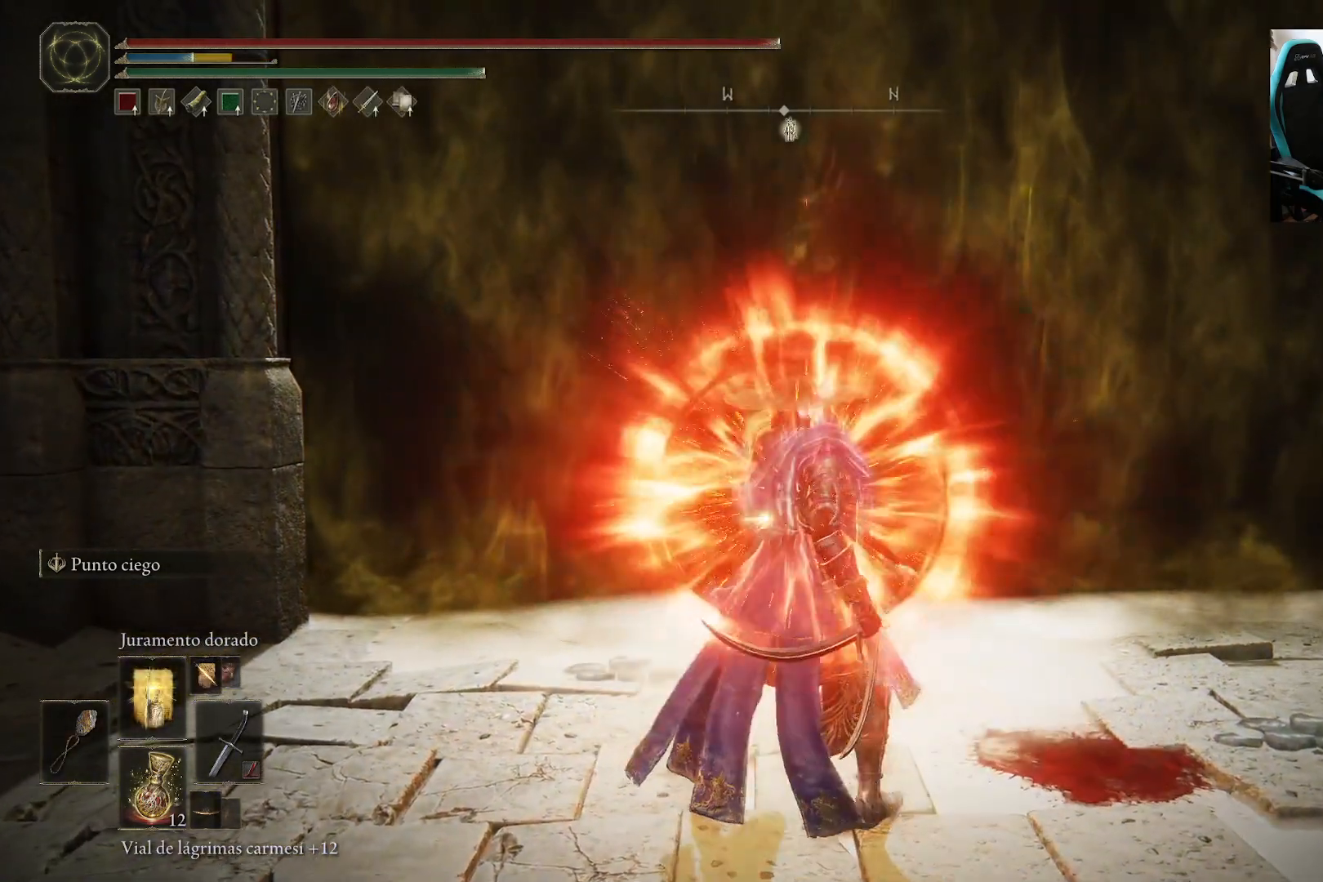
{"dt_ms": 500, "buttons": ["L1"], "left_stick": "up", "right_stick": "center", "events": [[167, "left_stick", "up"], [483, "L1", "down"]]}
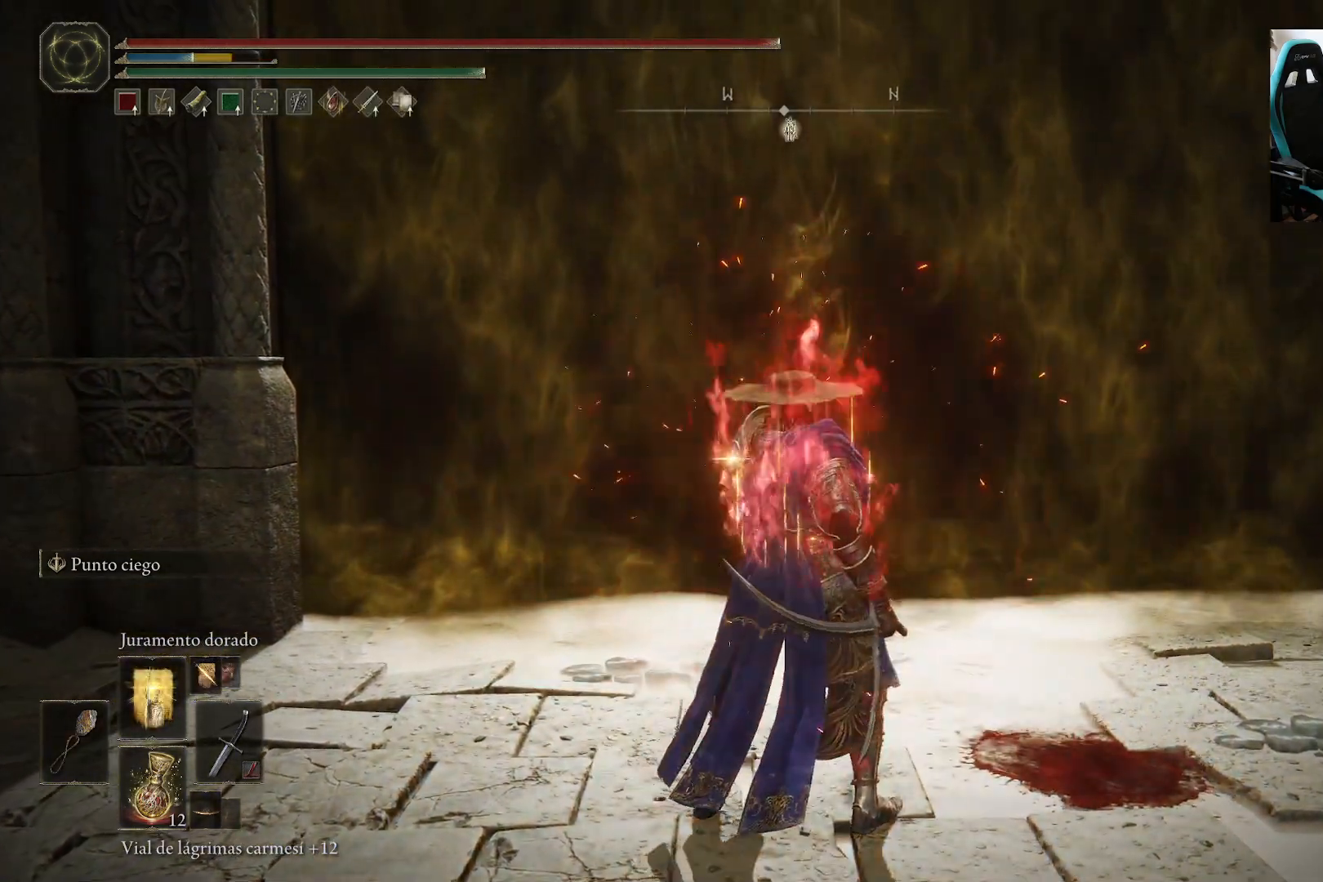
{"dt_ms": 500, "buttons": [], "left_stick": "left", "right_stick": "center", "events": [[67, "L1", "up"], [150, "L1", "down"], [250, "L1", "up"], [317, "left_stick", "down-right"], [500, "left_stick", "left"]]}
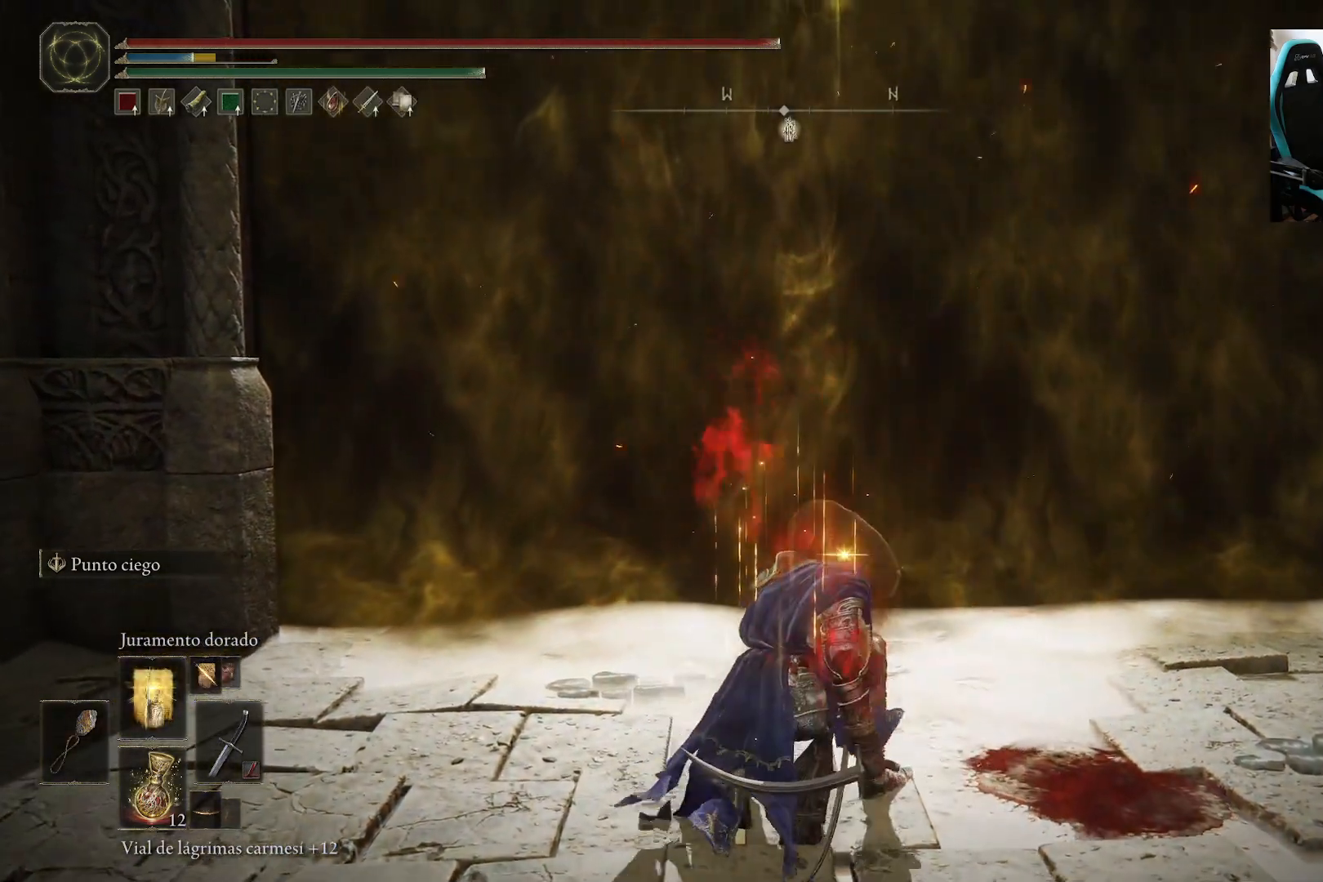
{"dt_ms": 500, "buttons": [], "left_stick": "up-right", "right_stick": "center", "events": [[33, "left_stick", "up-left"], [117, "left_stick", "up"], [433, "left_stick", "up-right"]]}
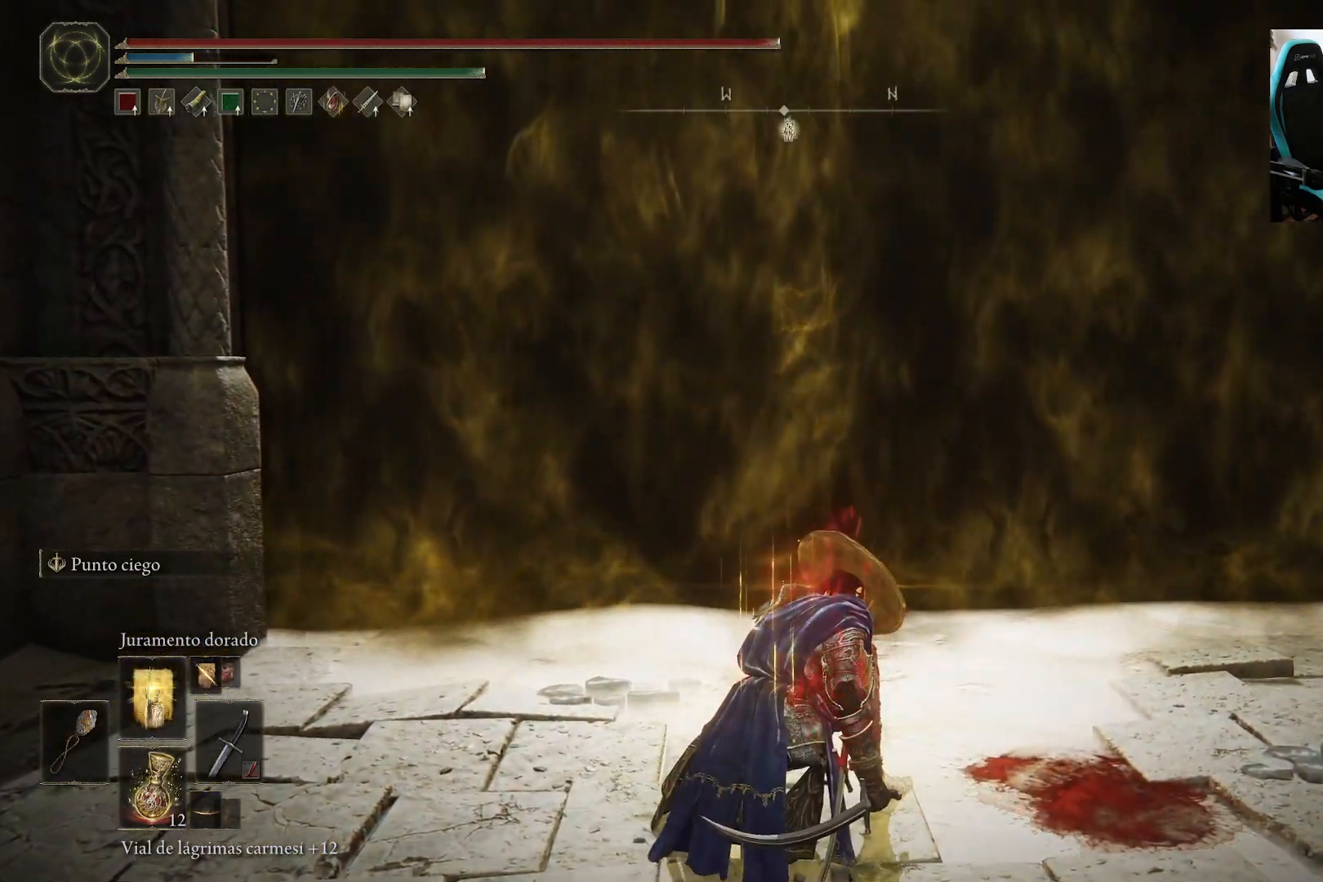
{"dt_ms": 500, "buttons": [], "left_stick": "center", "right_stick": "center", "events": [[83, "left_stick", "center"]]}
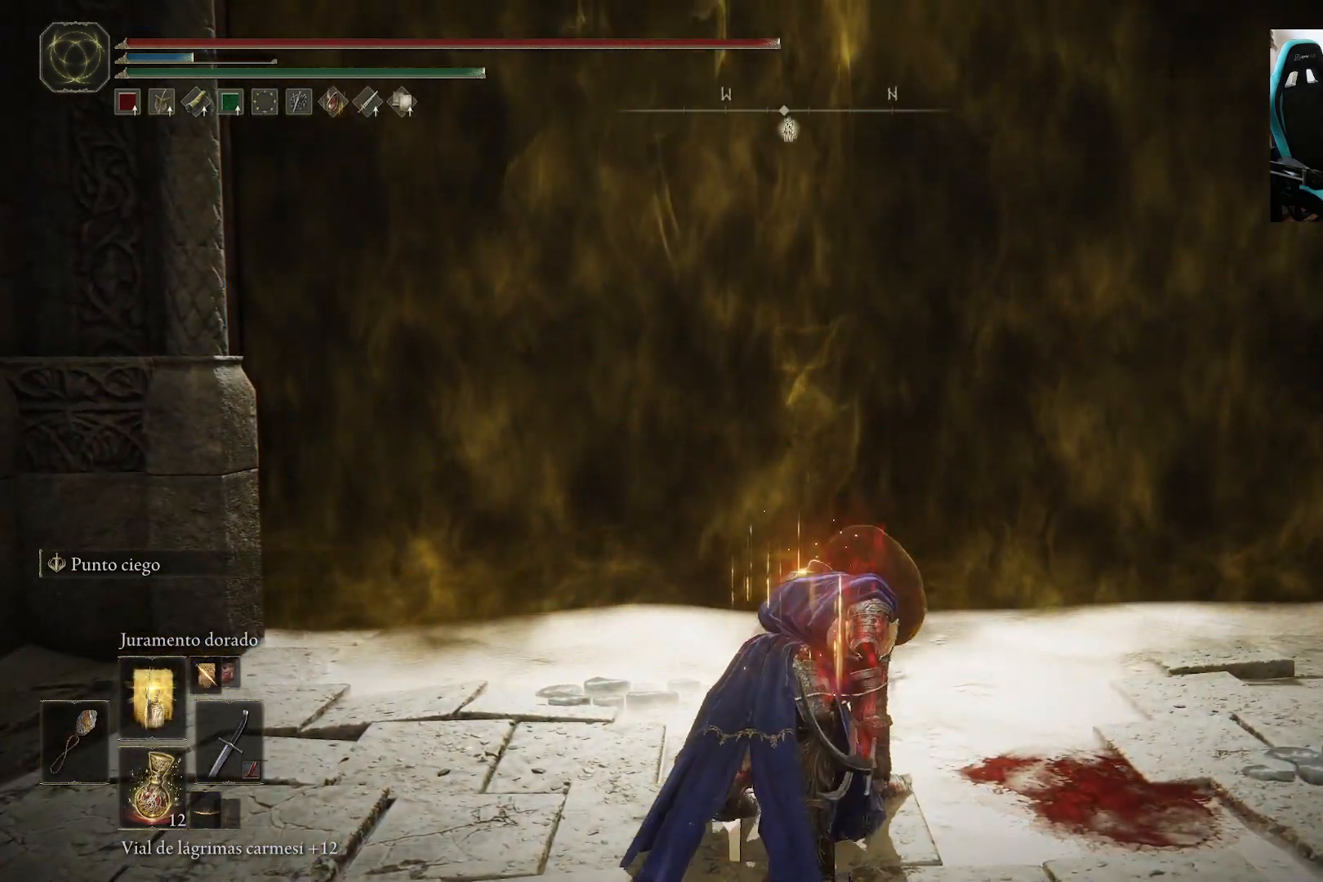
{"dt_ms": 500, "buttons": [], "left_stick": "center", "right_stick": "center", "events": []}
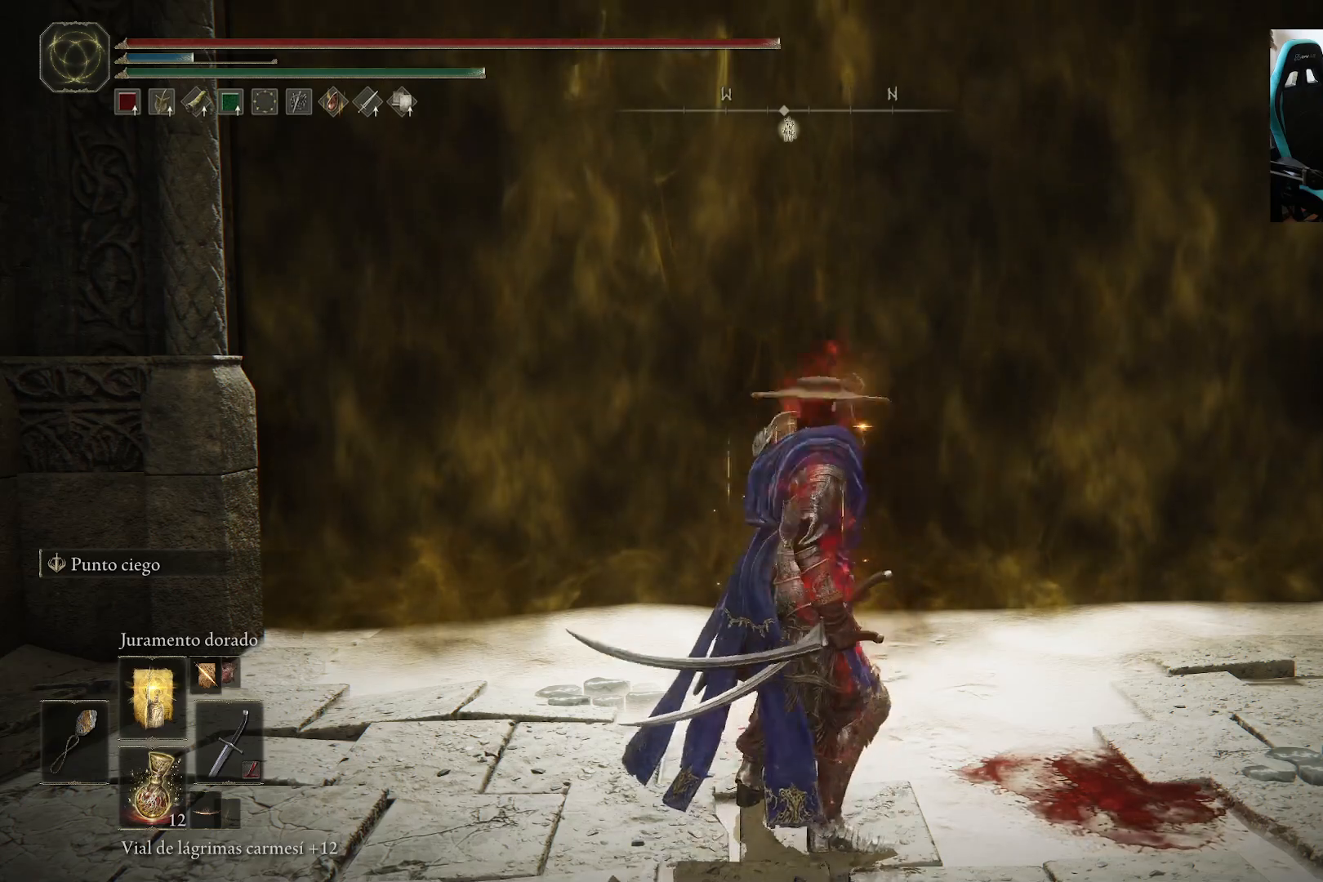
{"dt_ms": 500, "buttons": ["Y"], "left_stick": "center", "right_stick": "center", "events": [[333, "Y", "down"]]}
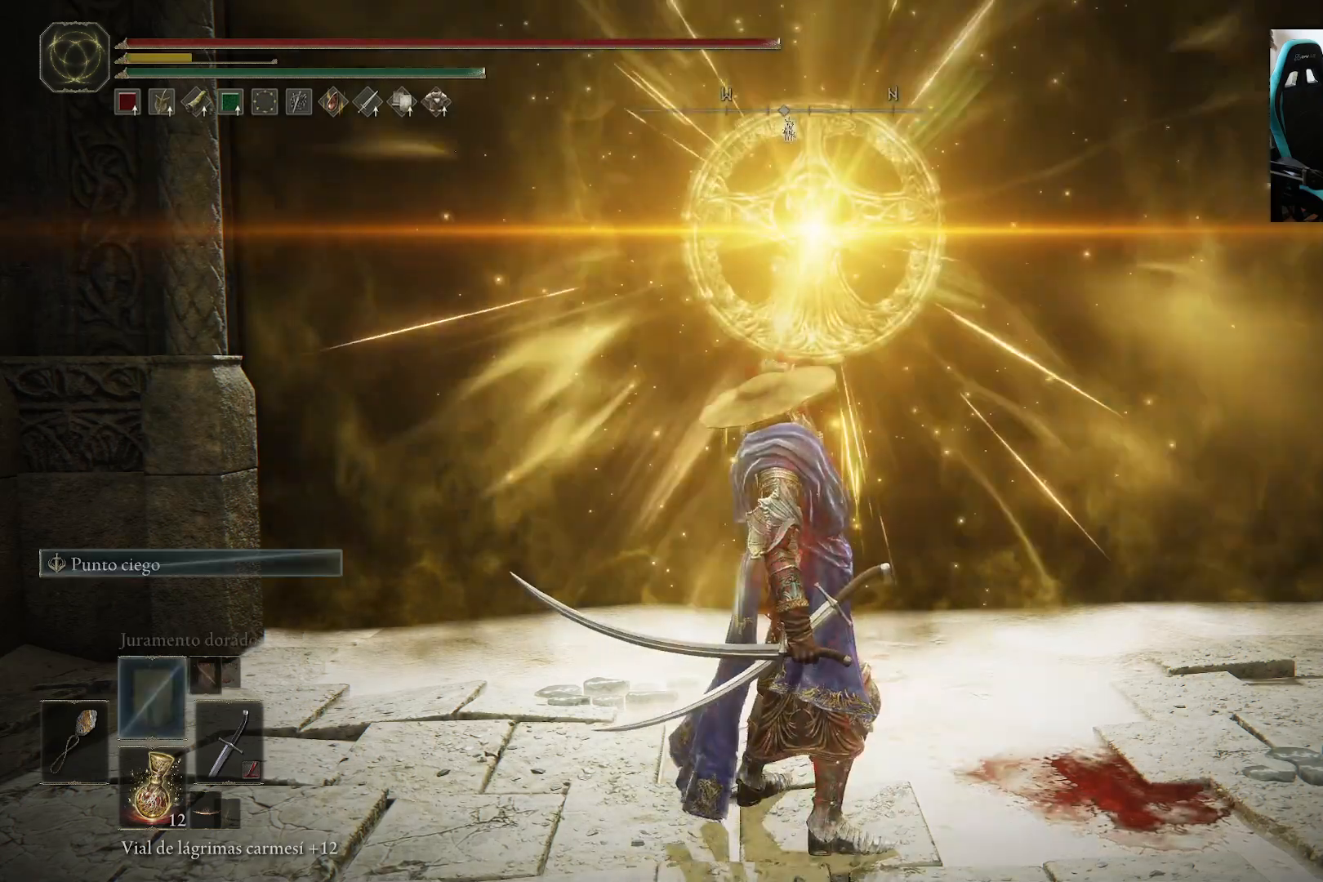
{"dt_ms": 500, "buttons": ["Y"], "left_stick": "center", "right_stick": "center", "events": []}
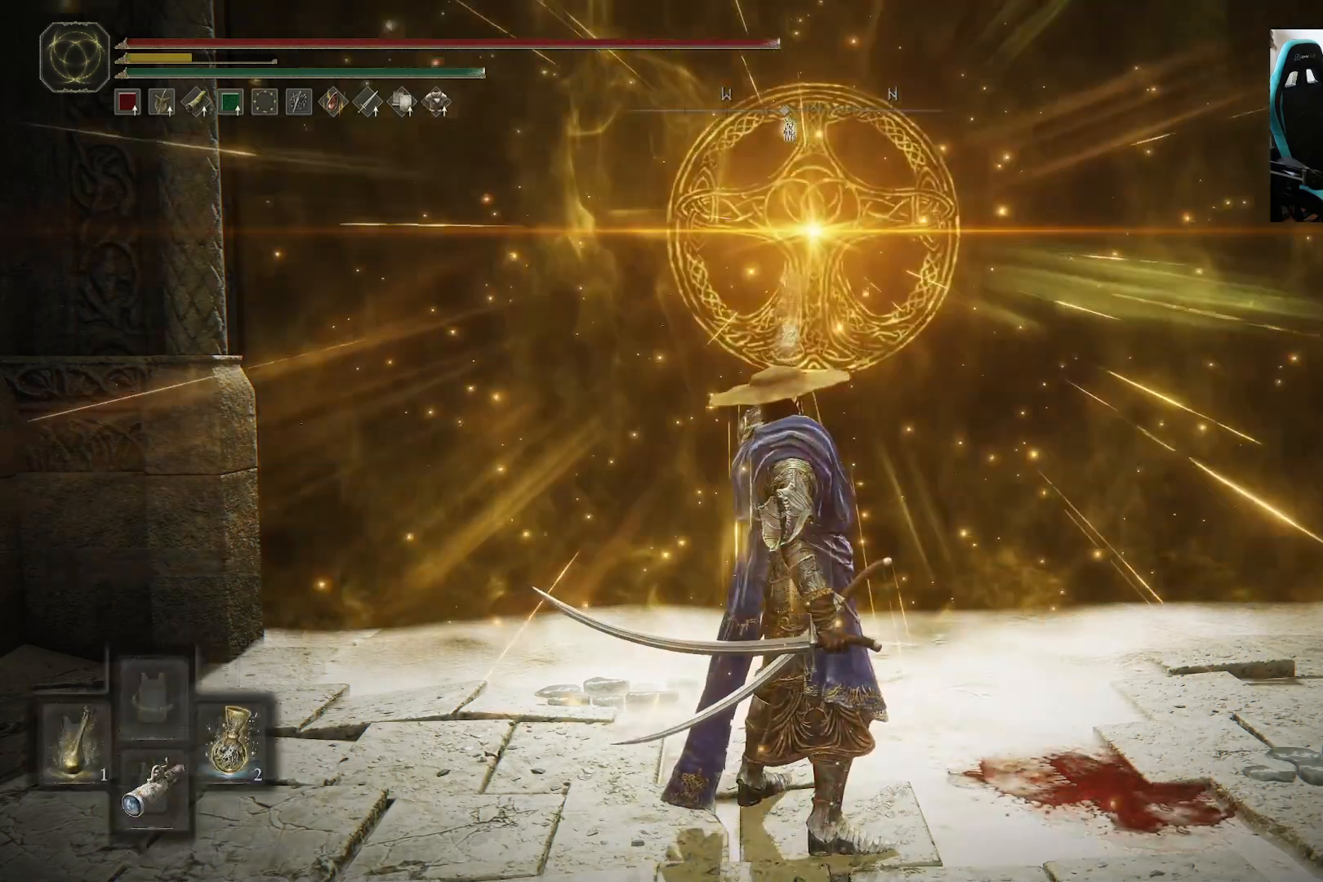
{"dt_ms": 500, "buttons": ["Y", "DPAD_RIGHT"], "left_stick": "center", "right_stick": "center", "events": [[117, "DPAD_RIGHT", "down"], [200, "DPAD_RIGHT", "up"], [333, "DPAD_RIGHT", "down"], [367, "DPAD_RIGHT", "up"], [483, "DPAD_RIGHT", "down"]]}
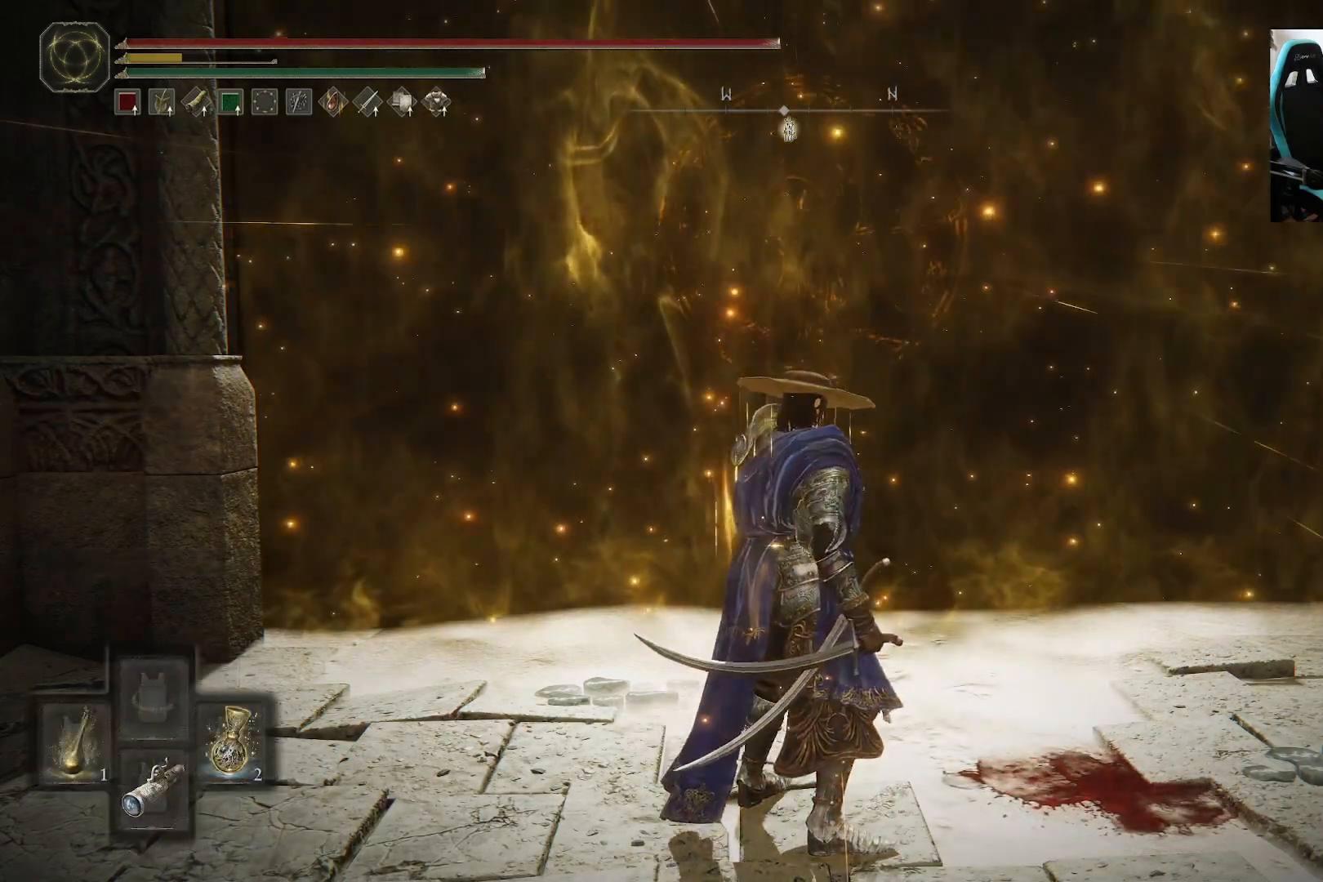
{"dt_ms": 500, "buttons": ["Y"], "left_stick": "center", "right_stick": "center", "events": [[50, "DPAD_RIGHT", "up"], [150, "DPAD_RIGHT", "down"], [200, "DPAD_RIGHT", "up"], [317, "DPAD_RIGHT", "down"], [400, "DPAD_RIGHT", "up"]]}
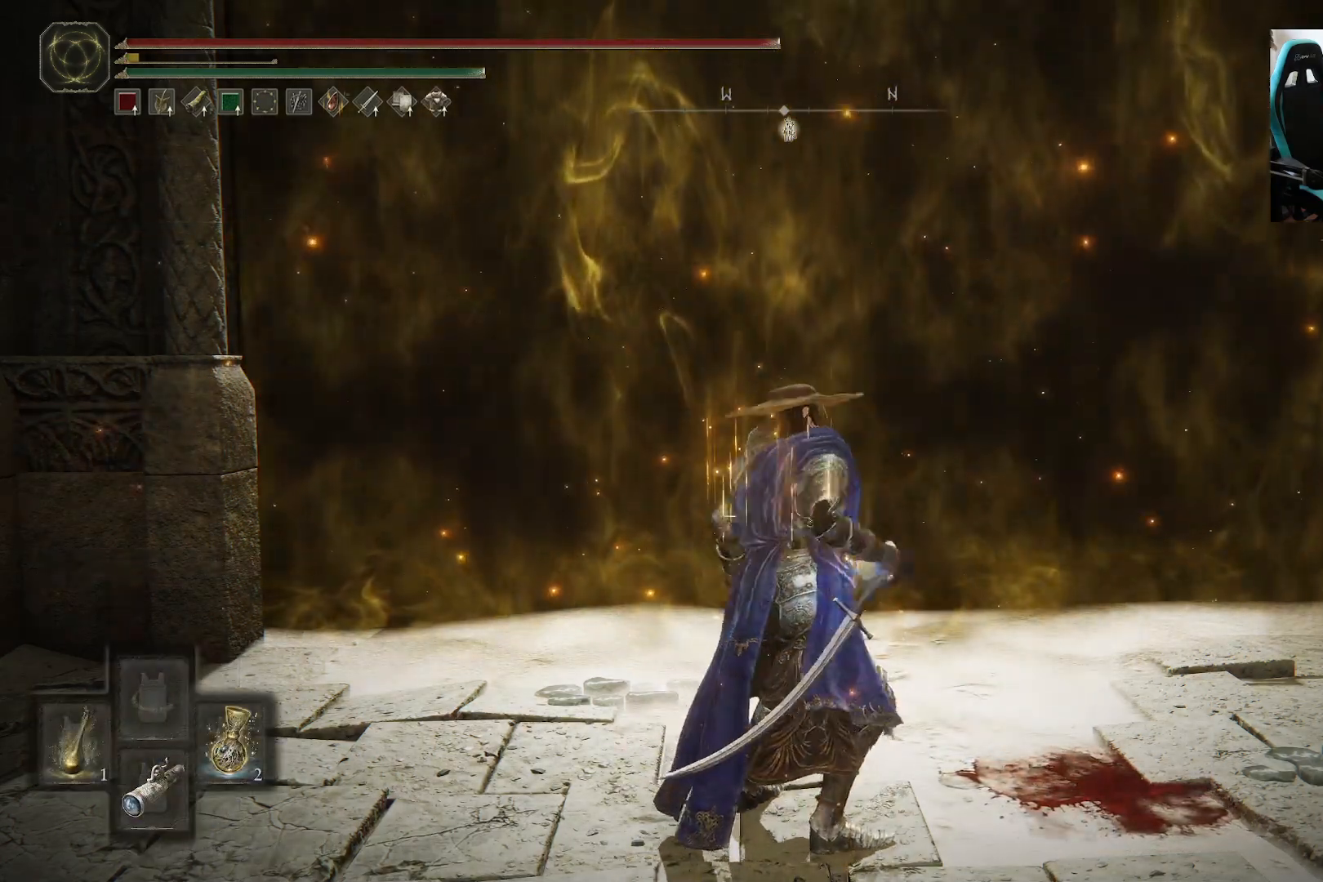
{"dt_ms": 500, "buttons": [], "left_stick": "up-right", "right_stick": "center", "events": [[283, "Y", "up"], [283, "left_stick", "up-right"]]}
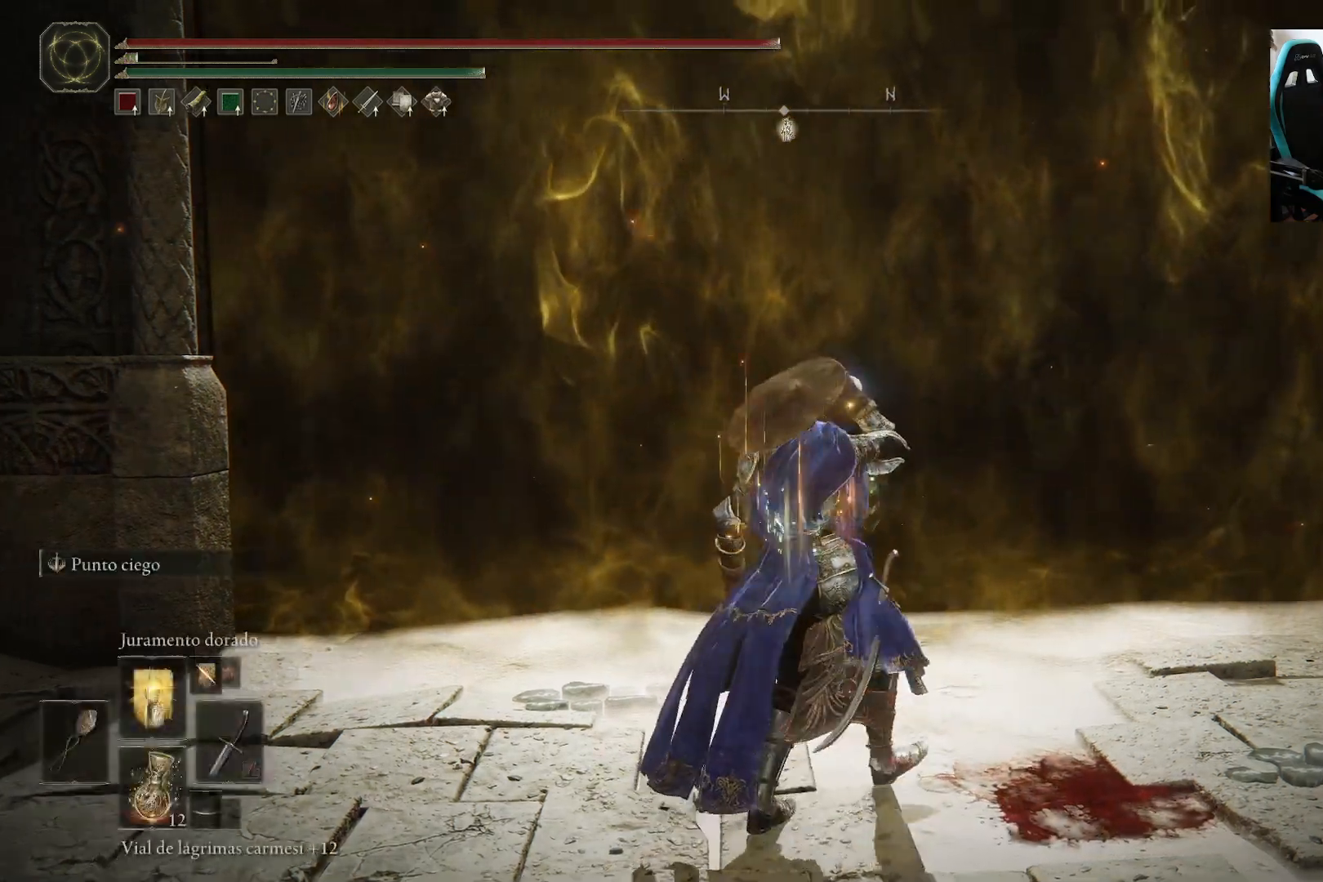
{"dt_ms": 500, "buttons": [], "left_stick": "up", "right_stick": "center", "events": [[150, "left_stick", "up"]]}
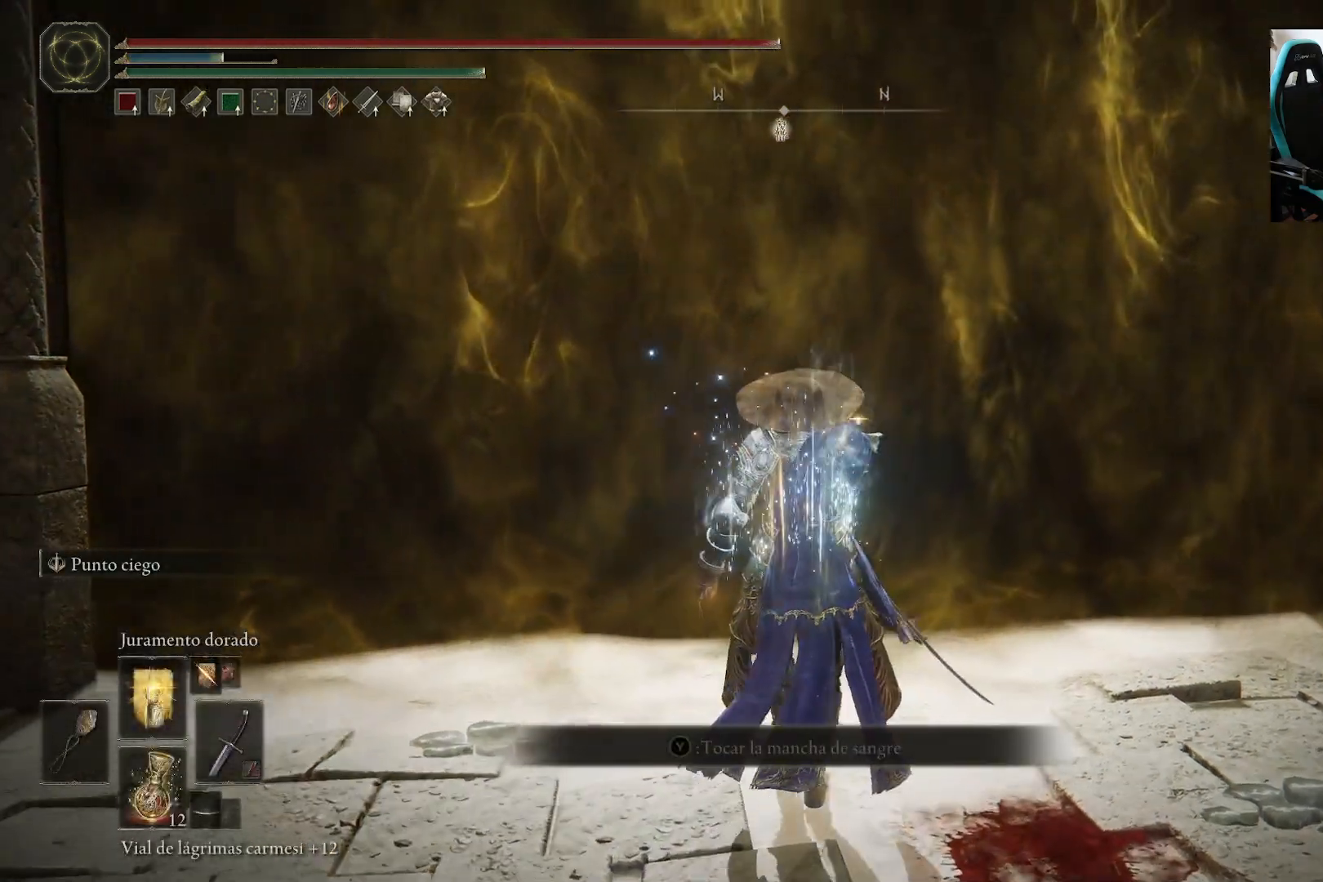
{"dt_ms": 500, "buttons": ["DPAD_LEFT"], "left_stick": "center", "right_stick": "center", "events": [[200, "left_stick", "center"], [450, "DPAD_LEFT", "down"]]}
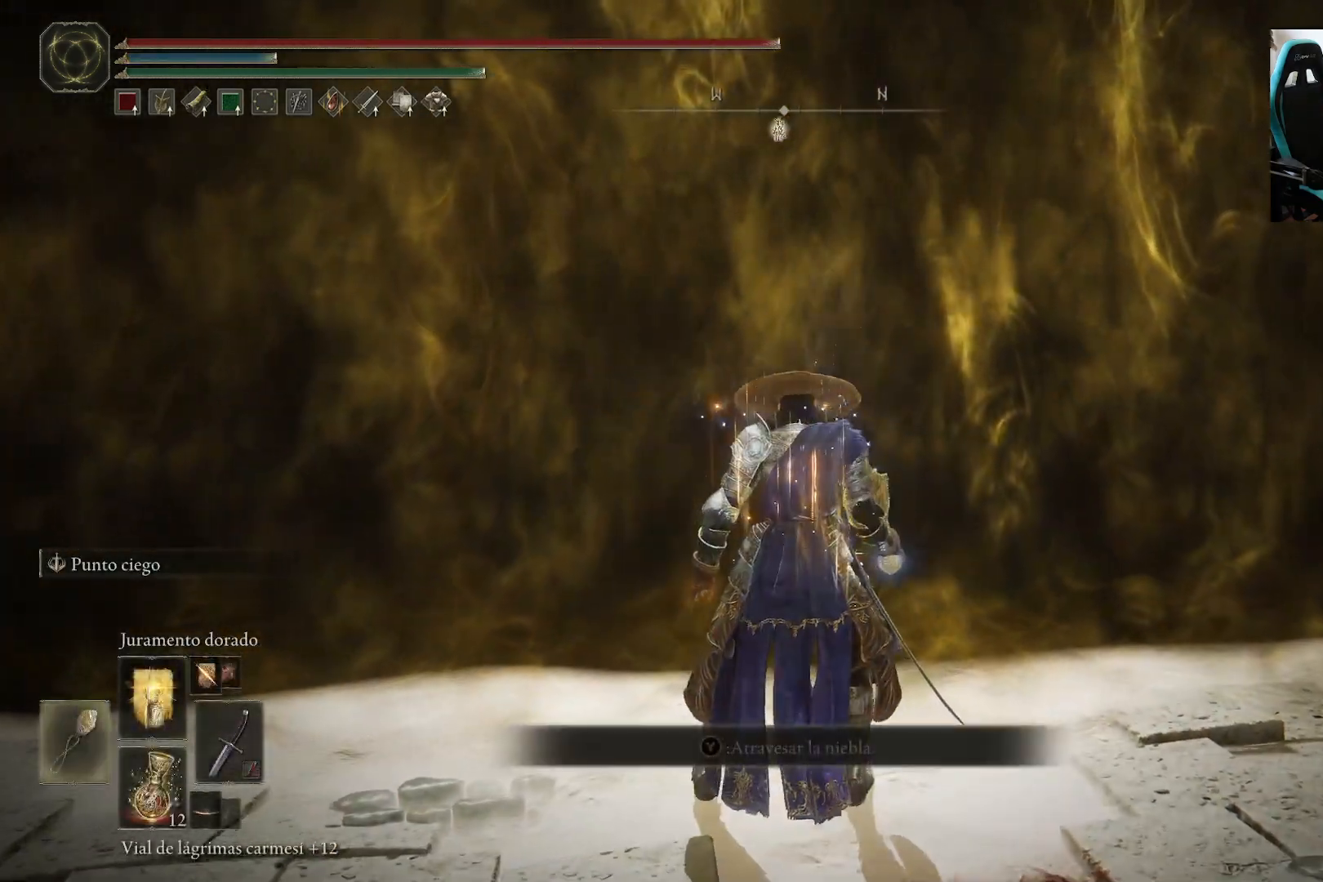
{"dt_ms": 500, "buttons": [], "left_stick": "up", "right_stick": "center", "events": [[33, "DPAD_LEFT", "up"], [383, "left_stick", "up"]]}
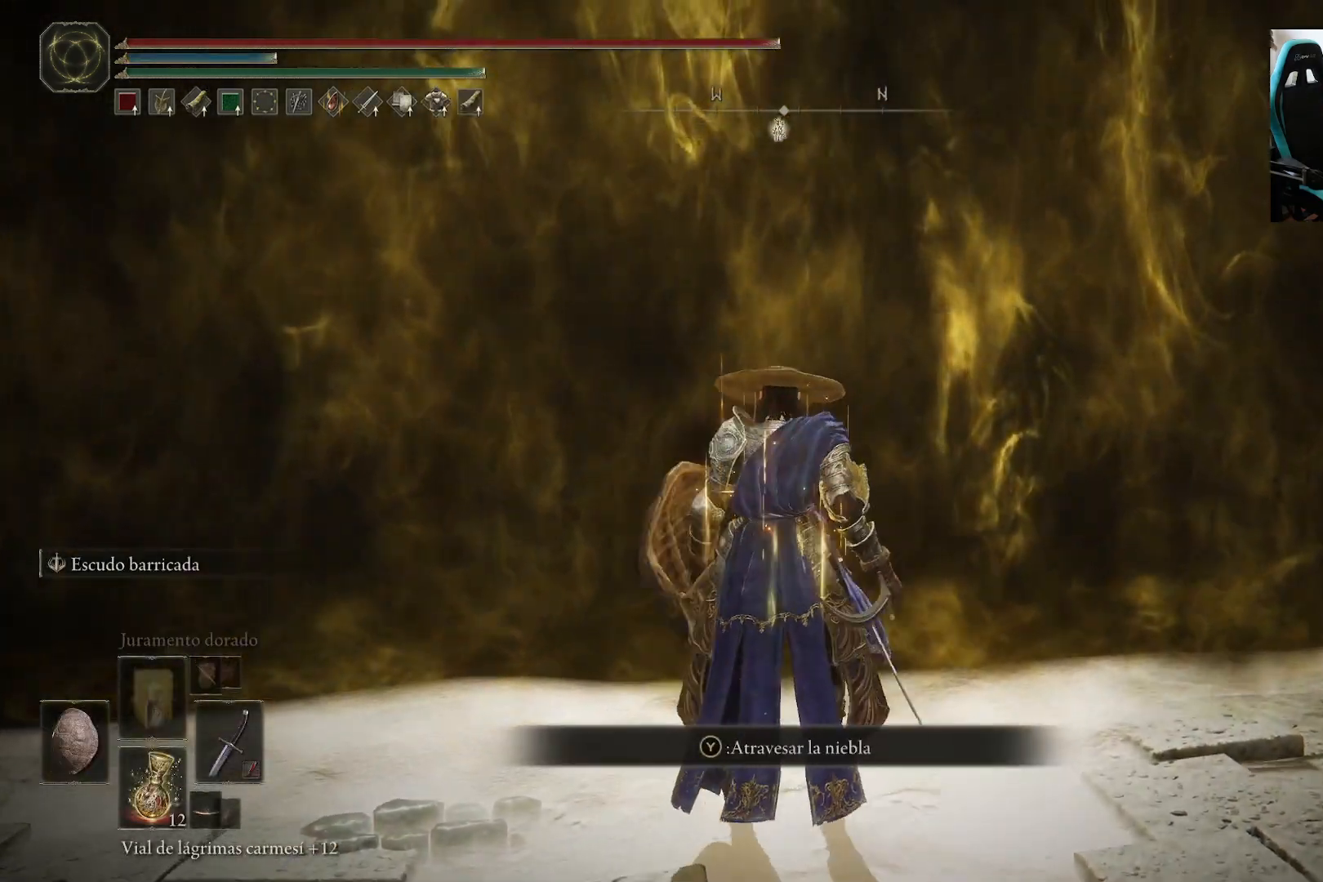
{"dt_ms": 500, "buttons": ["Y"], "left_stick": "up", "right_stick": "center", "events": [[50, "R1", "down"], [50, "Y", "down"], [117, "left_stick", "center"], [167, "R1", "up"], [250, "Y", "up"], [367, "left_stick", "up"], [500, "Y", "down"]]}
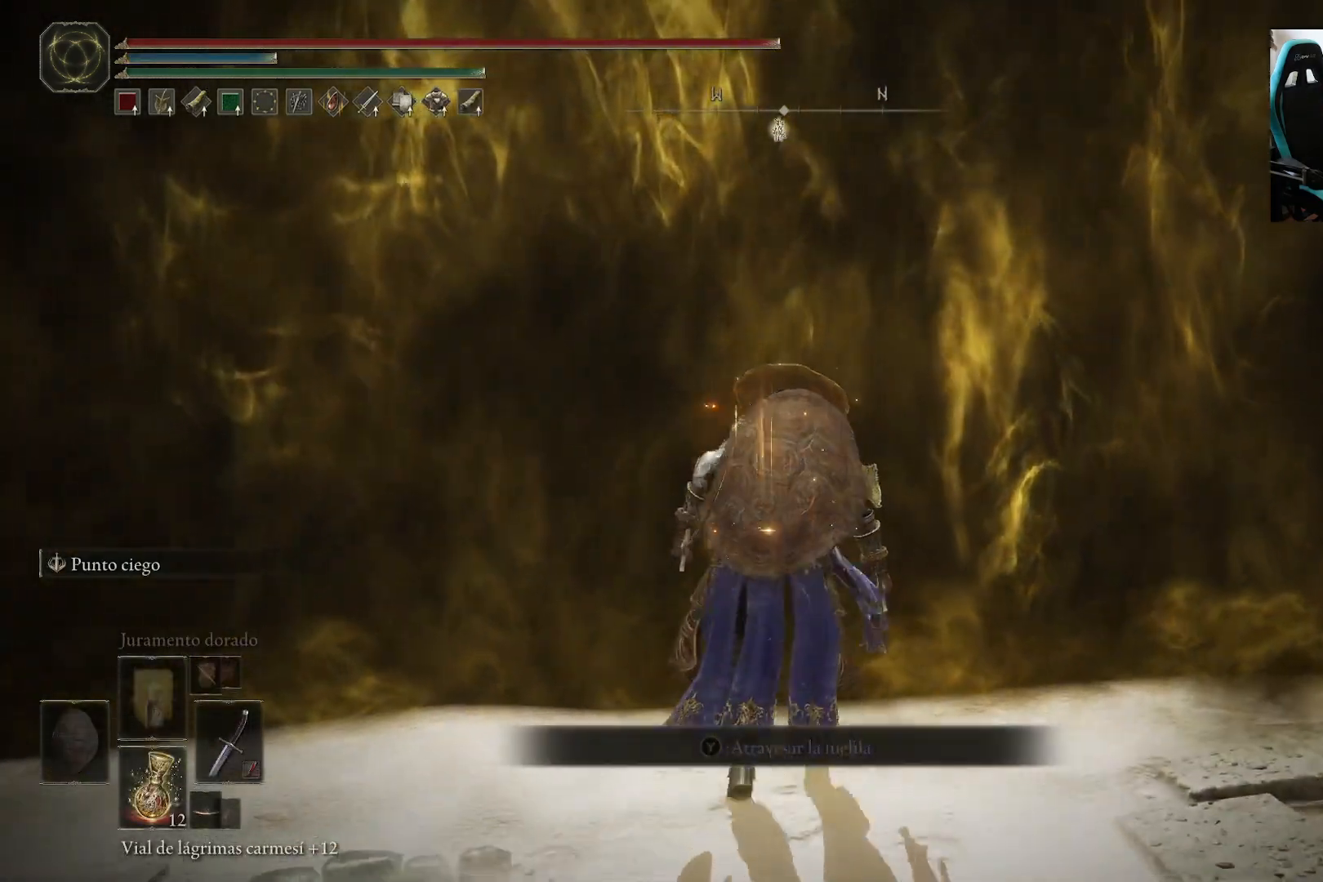
{"dt_ms": 500, "buttons": [], "left_stick": "up", "right_stick": "center", "events": [[83, "Y", "up"], [183, "Y", "down"], [250, "Y", "up"], [317, "Y", "down"], [367, "Y", "up"]]}
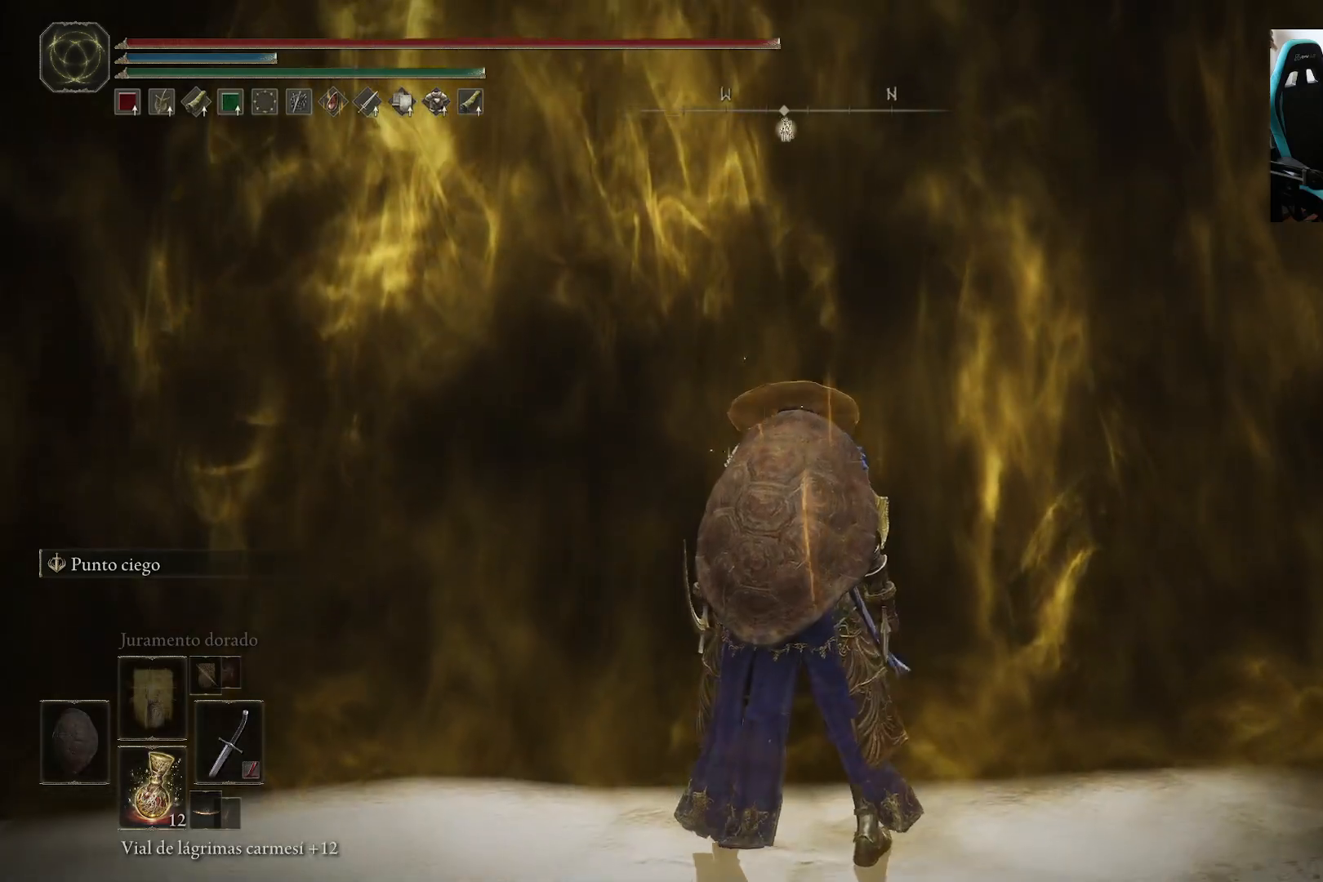
{"dt_ms": 500, "buttons": [], "left_stick": "up", "right_stick": "center", "events": []}
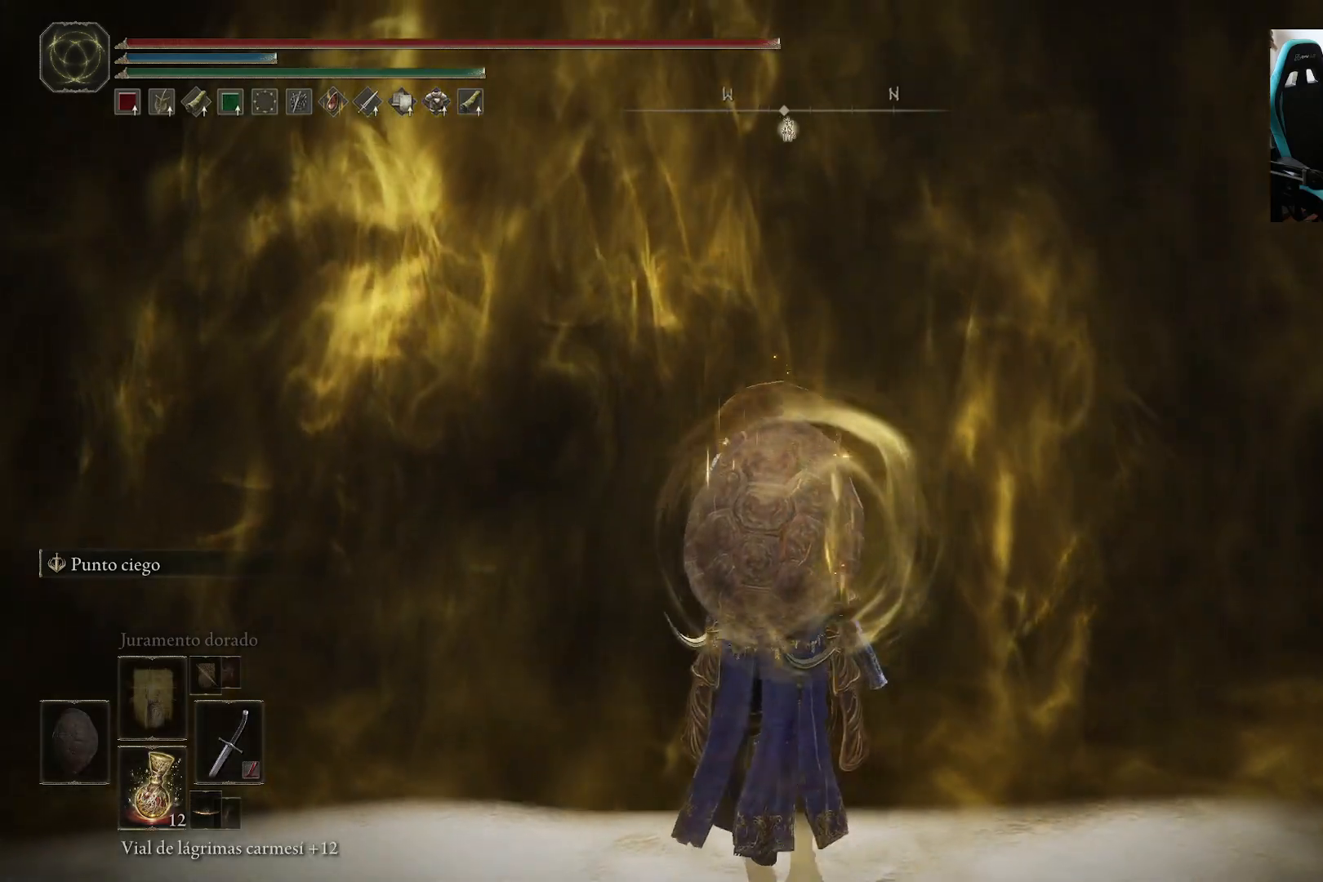
{"dt_ms": 500, "buttons": [], "left_stick": "up", "right_stick": "center", "events": []}
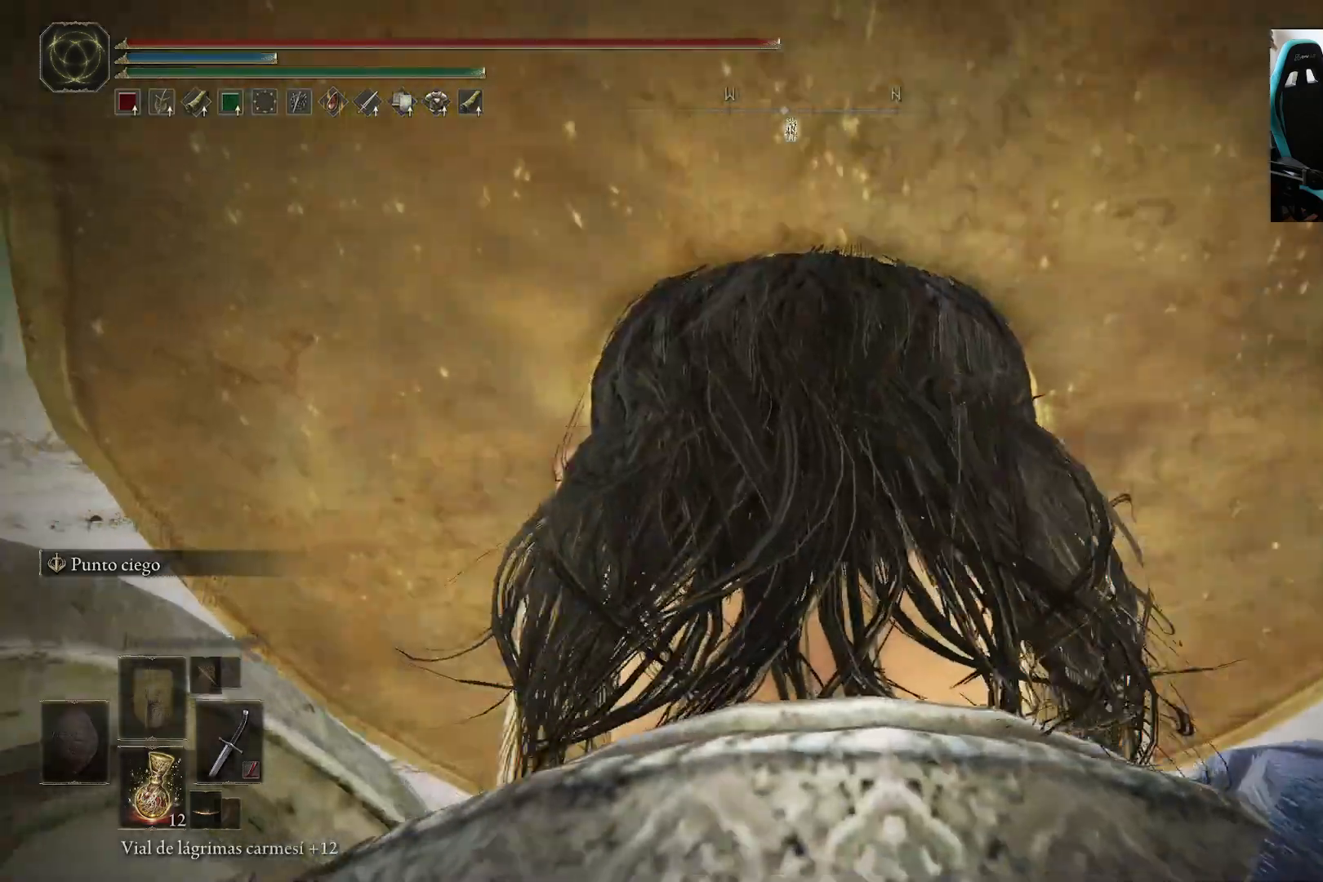
{"dt_ms": 500, "buttons": ["B"], "left_stick": "up", "right_stick": "center", "events": [[350, "B", "down"]]}
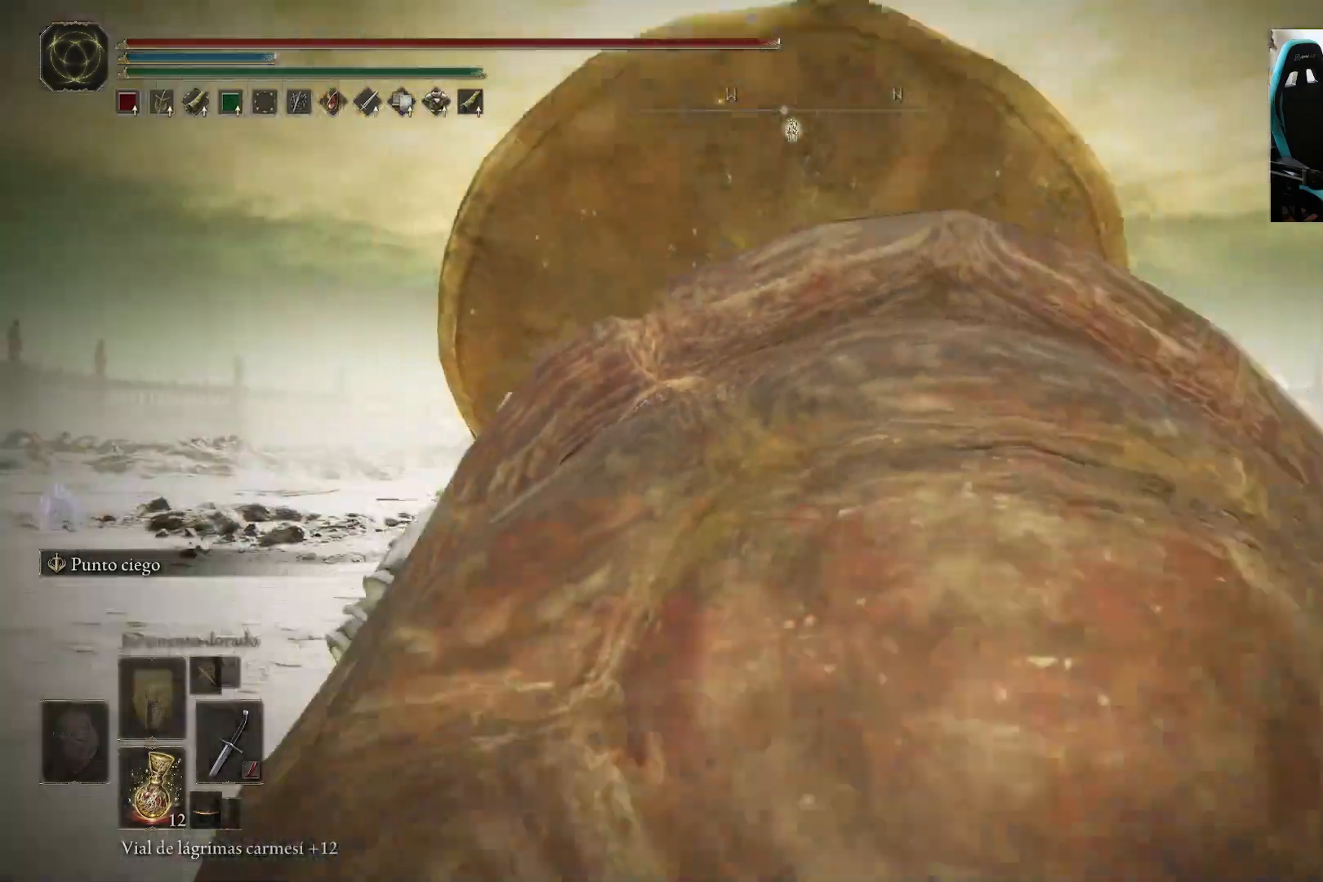
{"dt_ms": 500, "buttons": ["B"], "left_stick": "up", "right_stick": "center", "events": []}
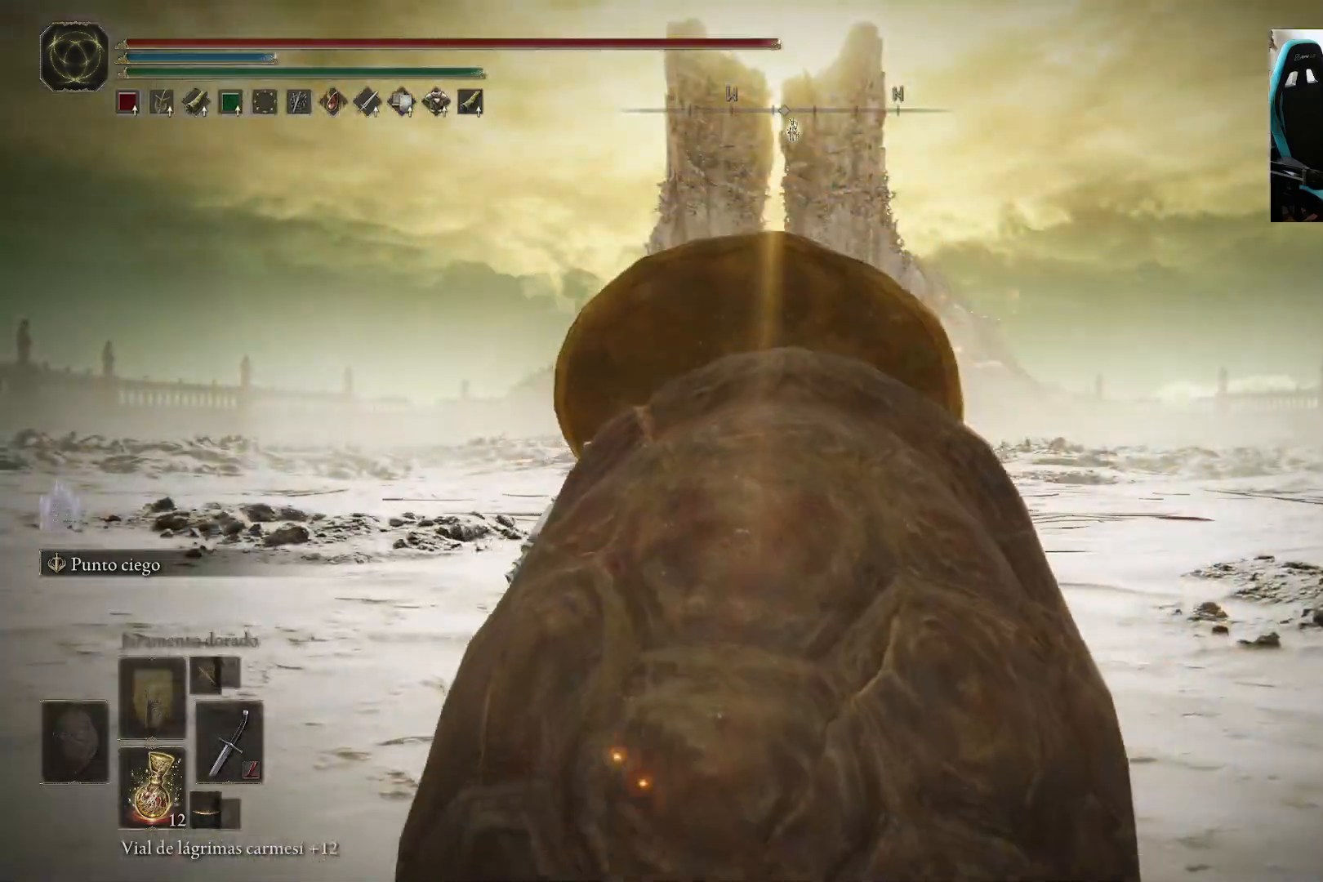
{"dt_ms": 500, "buttons": ["B"], "left_stick": "up", "right_stick": "center", "events": [[333, "R3", "down"], [417, "R3", "up"]]}
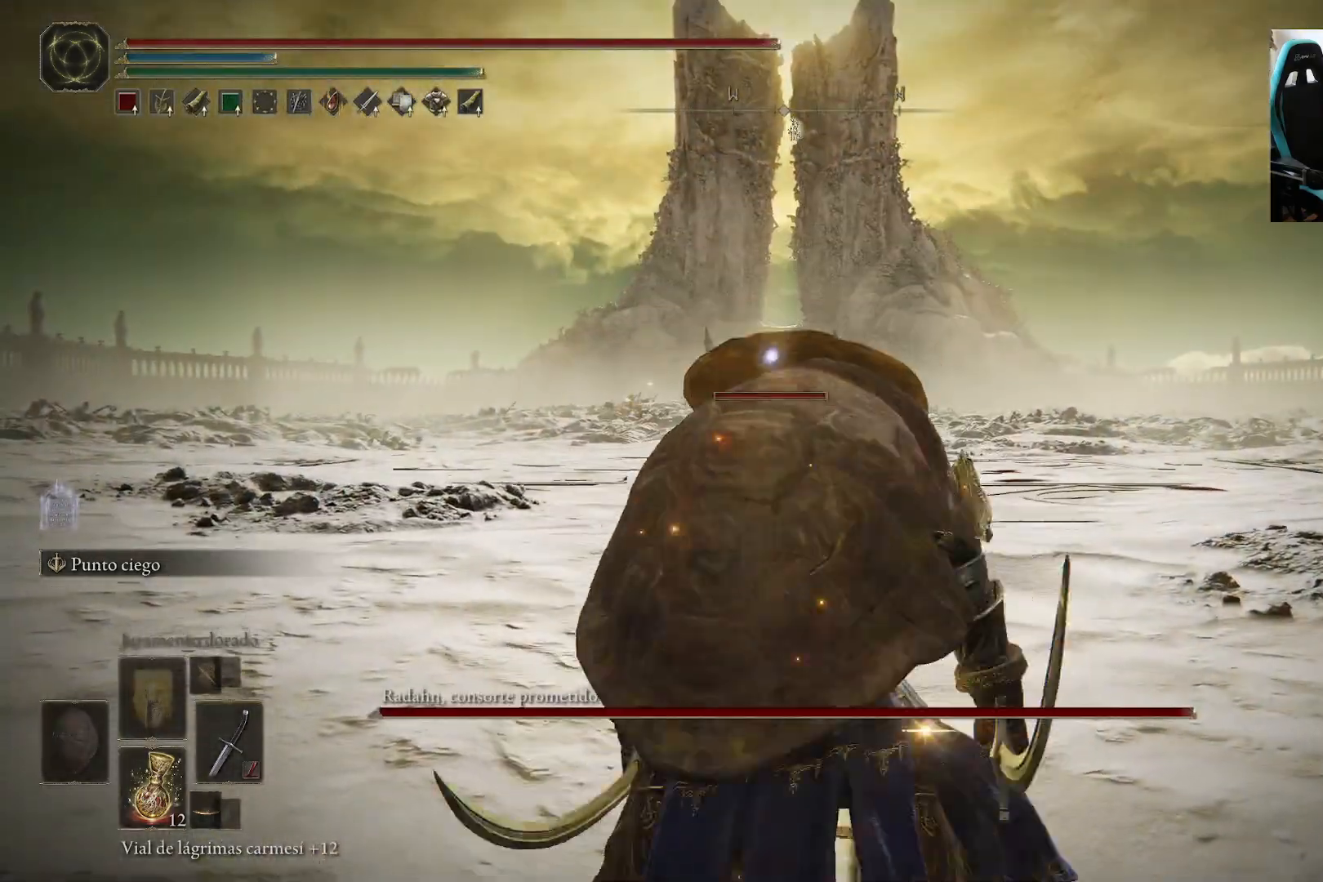
{"dt_ms": 500, "buttons": ["B"], "left_stick": "up", "right_stick": "center", "events": []}
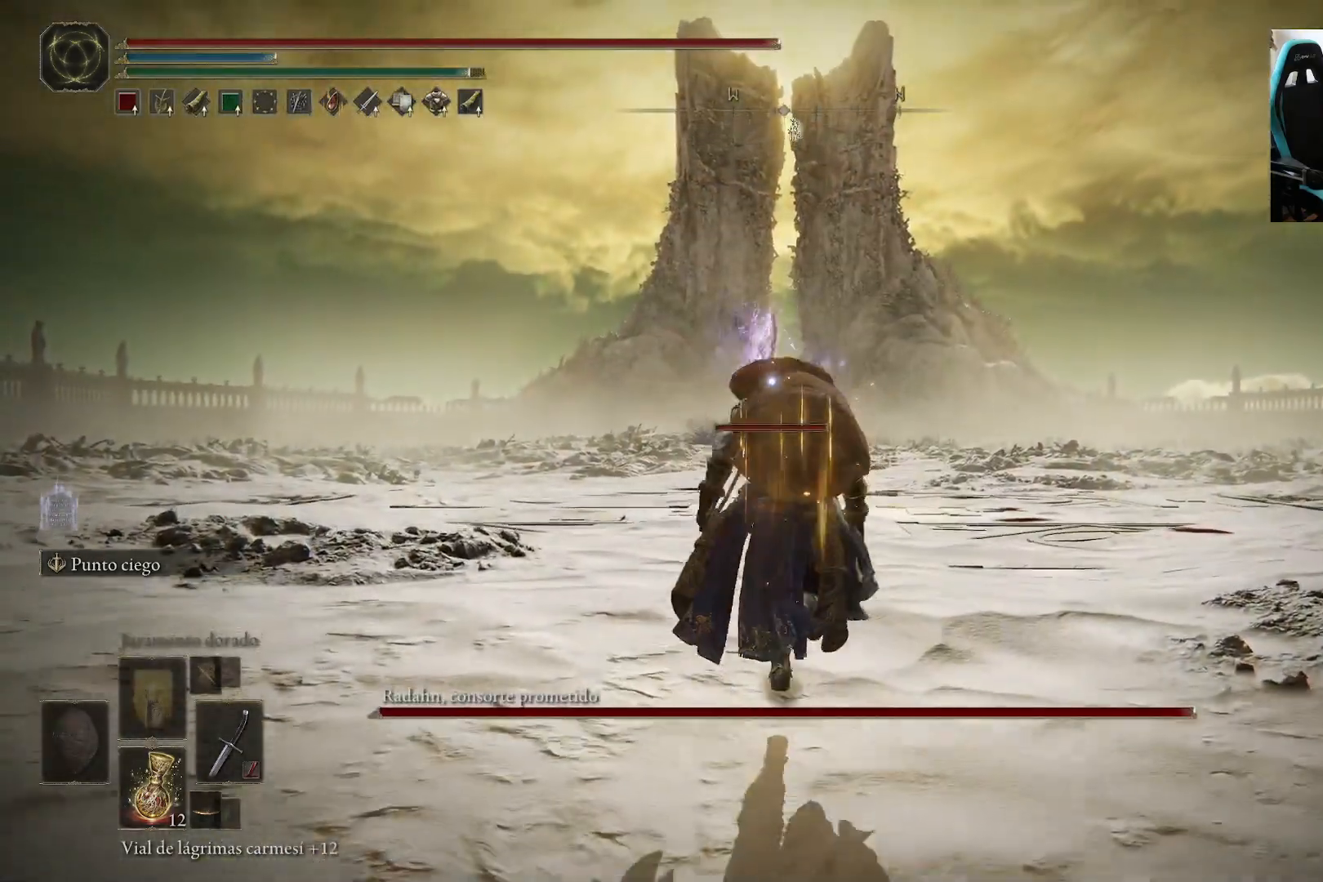
{"dt_ms": 500, "buttons": ["B"], "left_stick": "up-right", "right_stick": "center", "events": [[83, "left_stick", "up-right"]]}
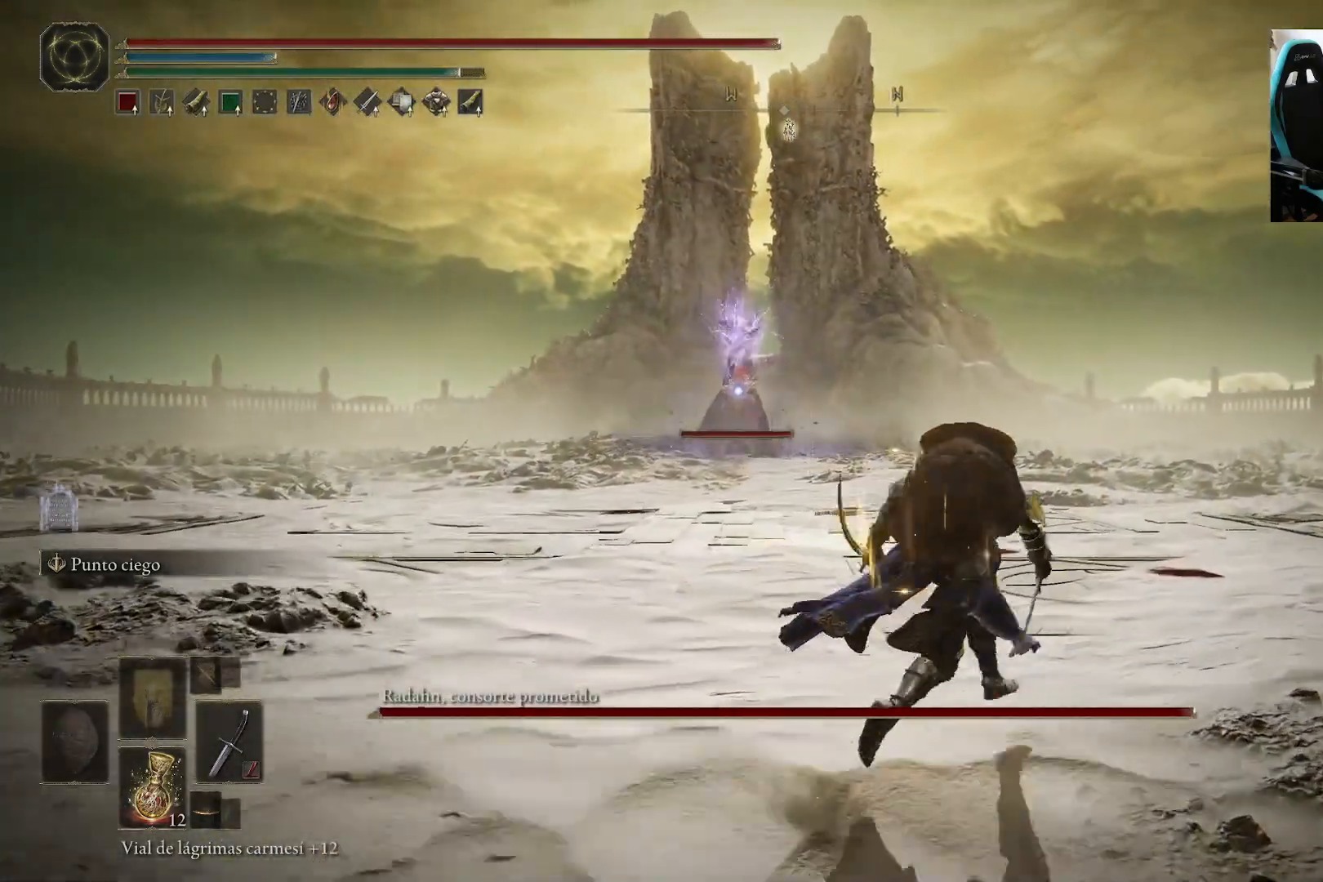
{"dt_ms": 500, "buttons": [], "left_stick": "up-right", "right_stick": "center", "events": [[433, "B", "up"]]}
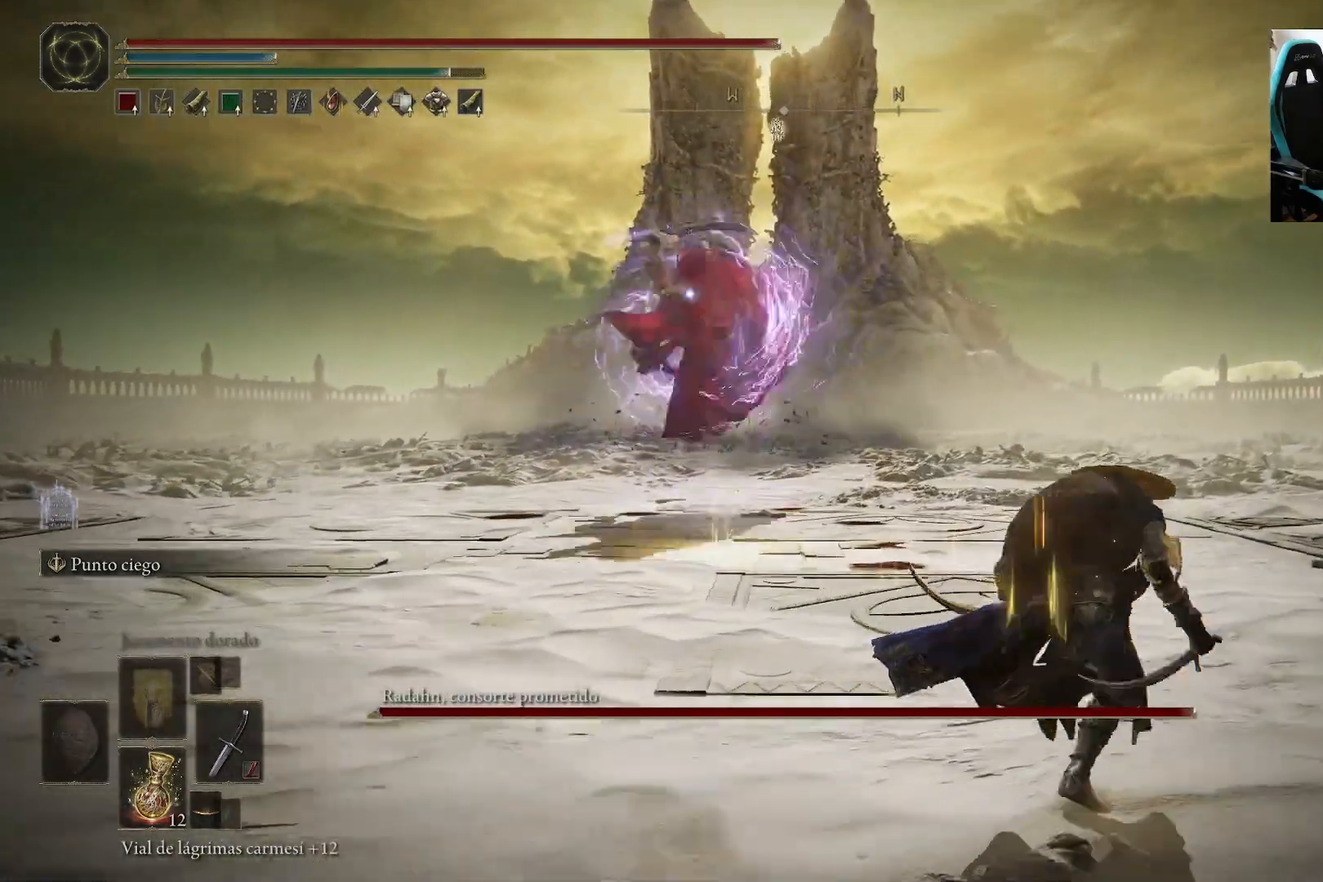
{"dt_ms": 500, "buttons": [], "left_stick": "up-left", "right_stick": "center", "events": [[200, "left_stick", "up"], [300, "left_stick", "up-left"]]}
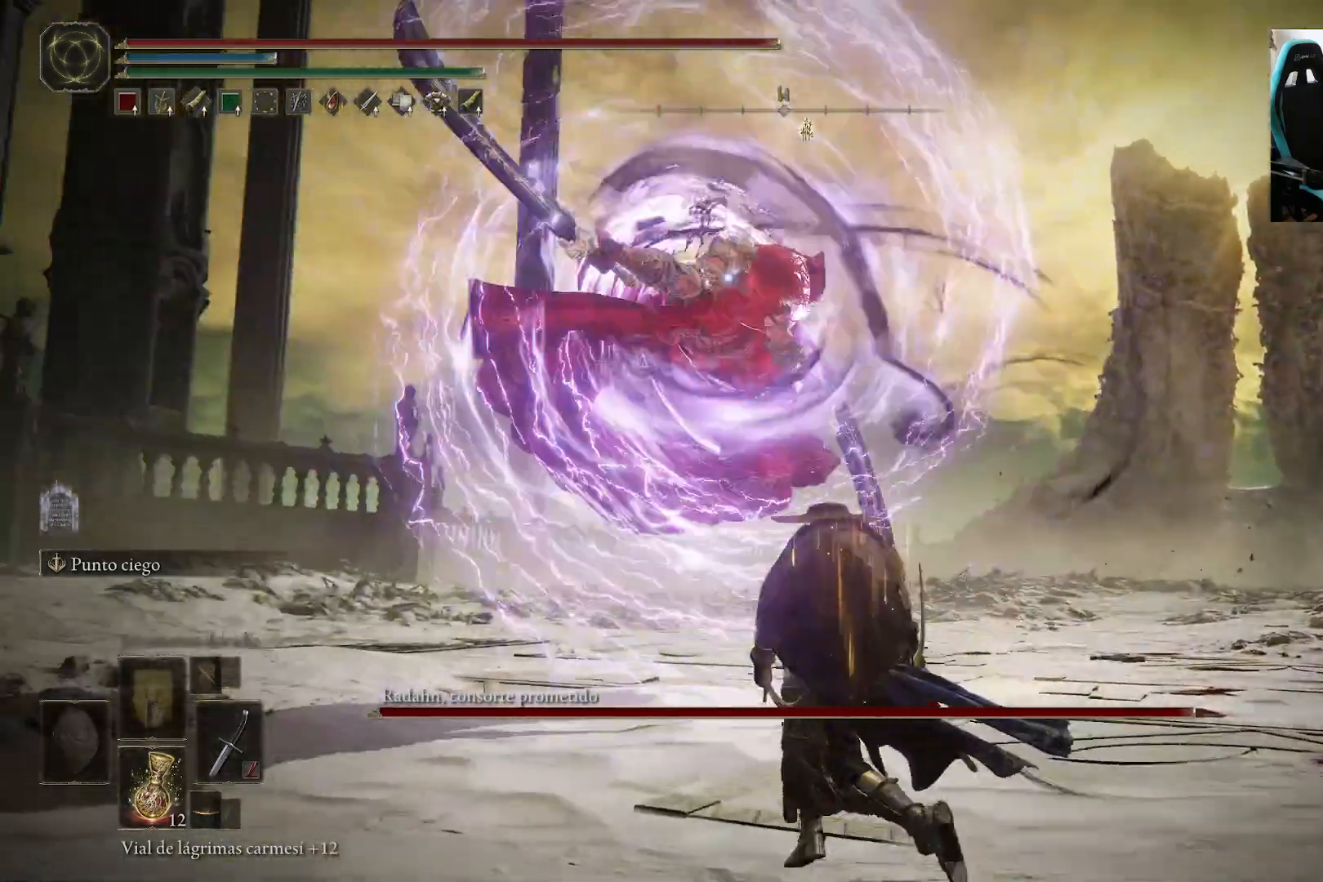
{"dt_ms": 500, "buttons": ["R1"], "left_stick": "up-left", "right_stick": "center", "events": [[17, "B", "down"], [117, "B", "up"], [433, "R1", "down"]]}
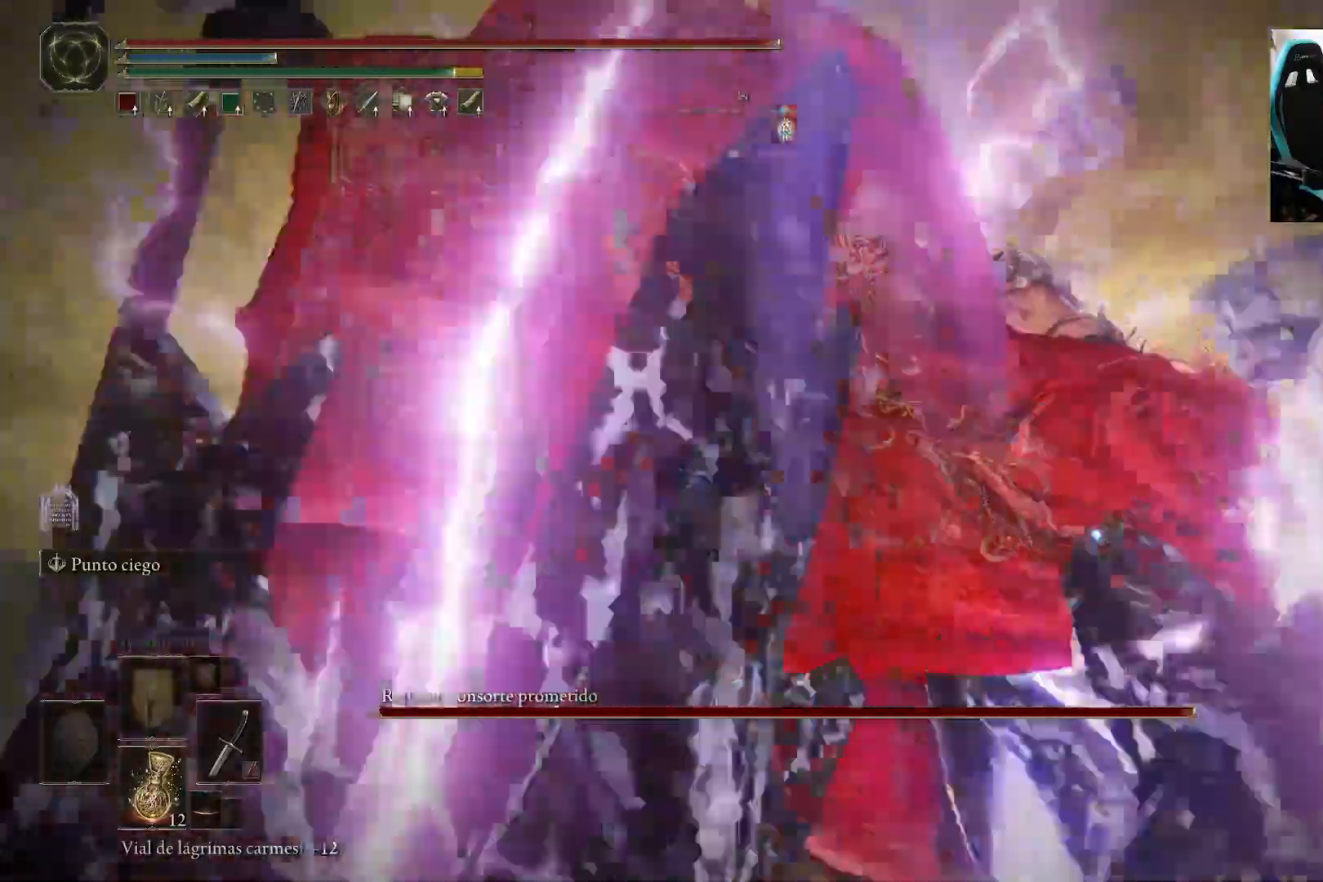
{"dt_ms": 500, "buttons": [], "left_stick": "up", "right_stick": "center", "events": [[67, "R1", "up"], [167, "left_stick", "up"]]}
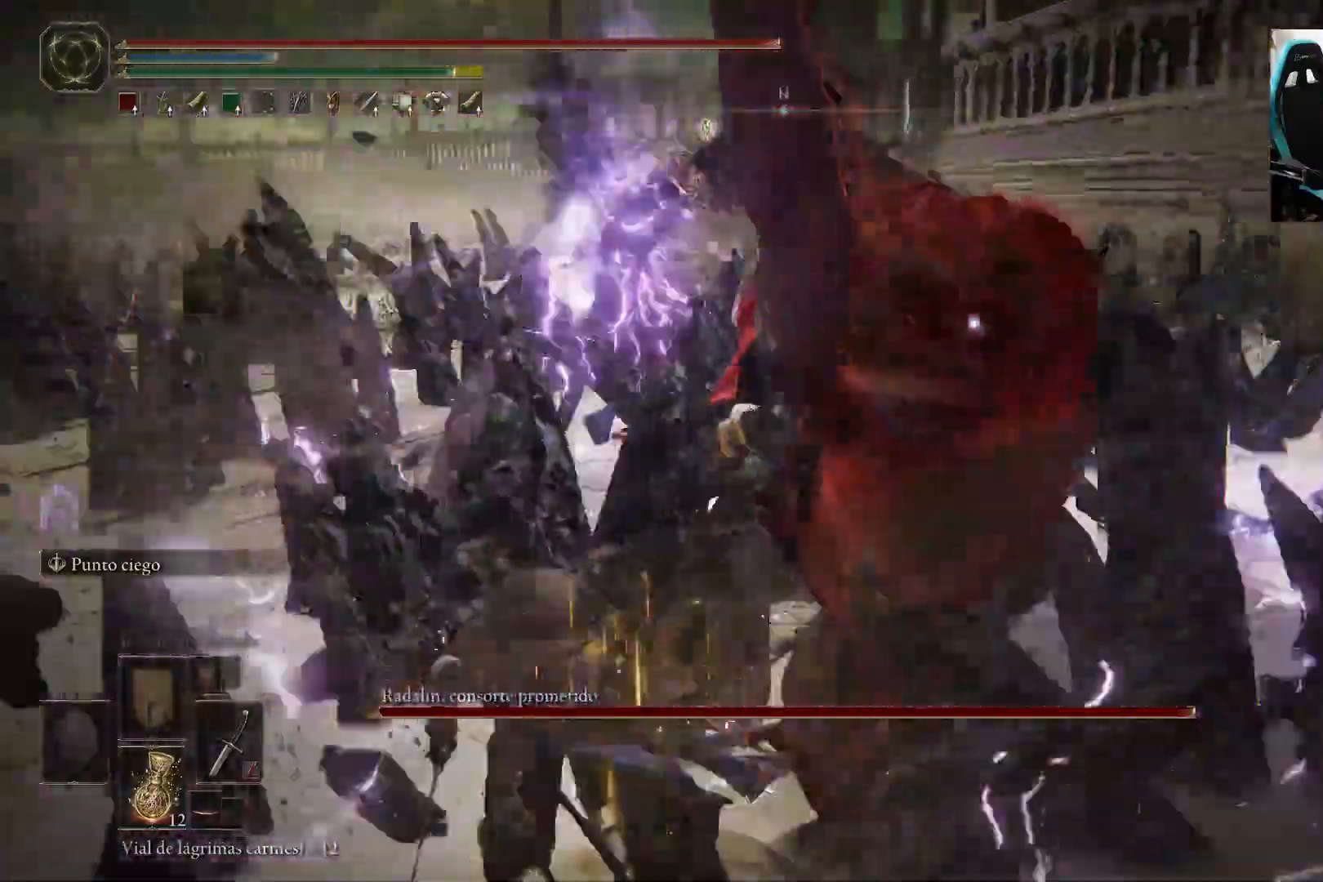
{"dt_ms": 500, "buttons": [], "left_stick": "center", "right_stick": "center", "events": [[17, "left_stick", "center"], [317, "R1", "down"], [467, "R1", "up"]]}
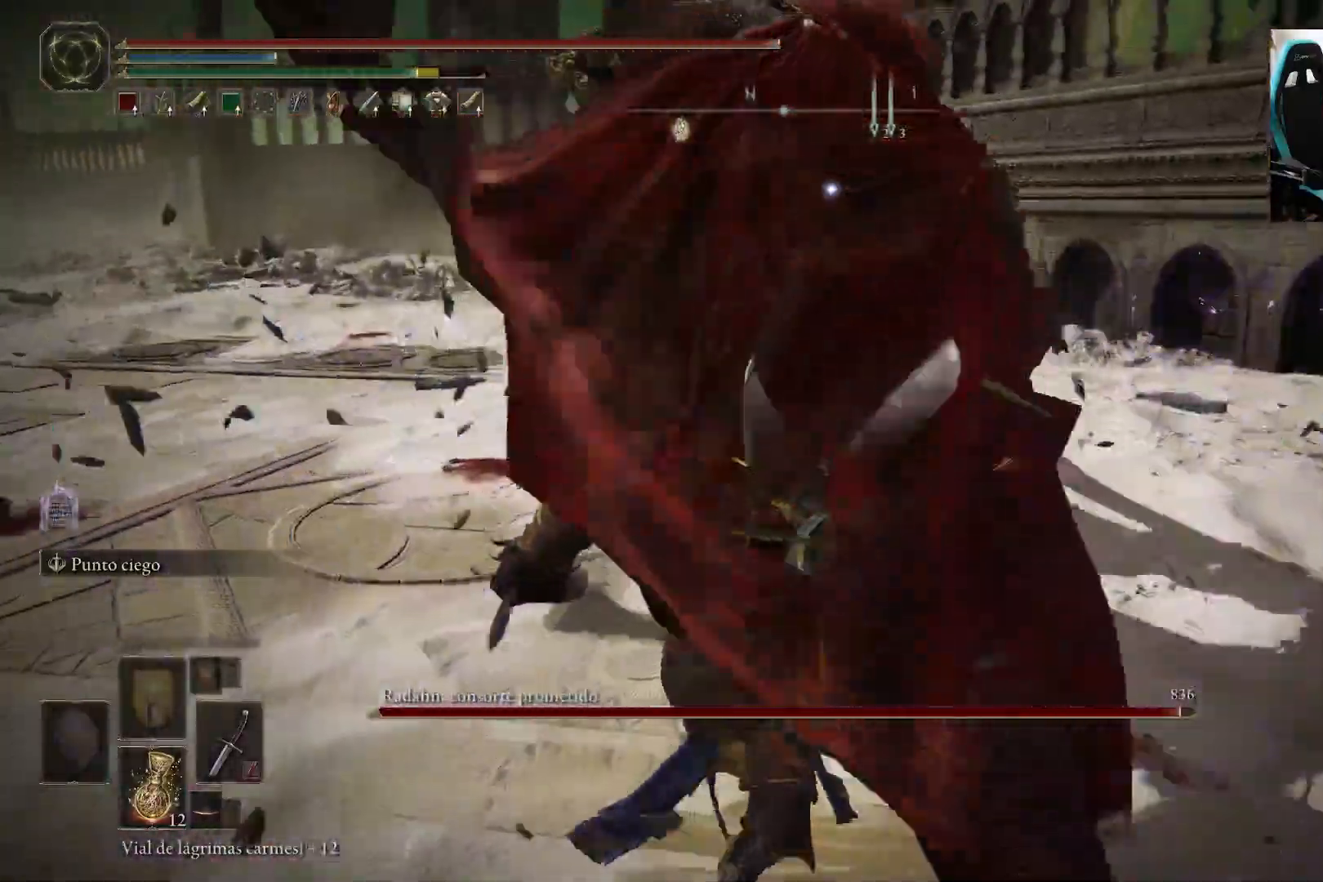
{"dt_ms": 500, "buttons": [], "left_stick": "center", "right_stick": "center", "events": []}
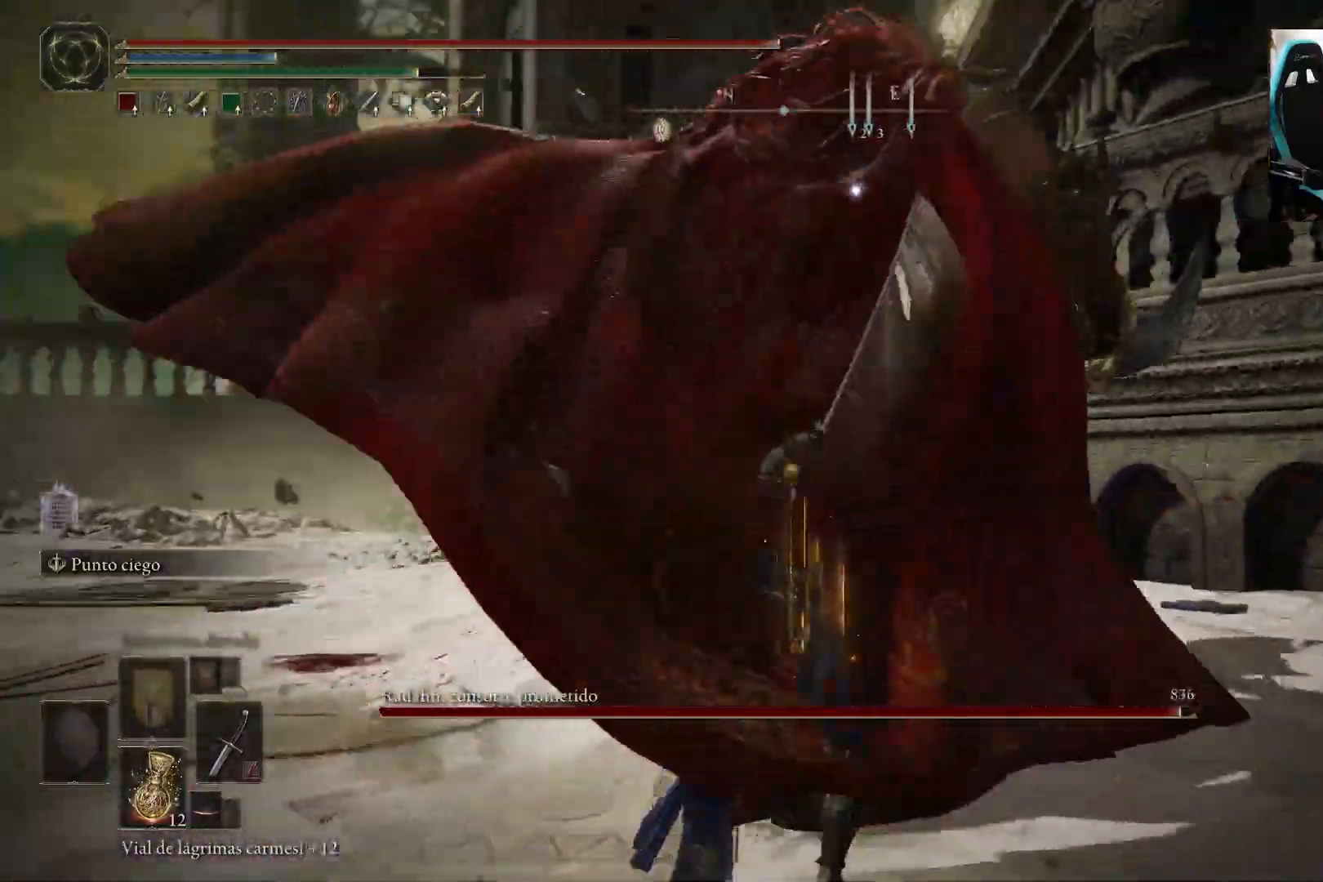
{"dt_ms": 1000, "buttons": ["B"], "left_stick": "left", "right_stick": "center"}